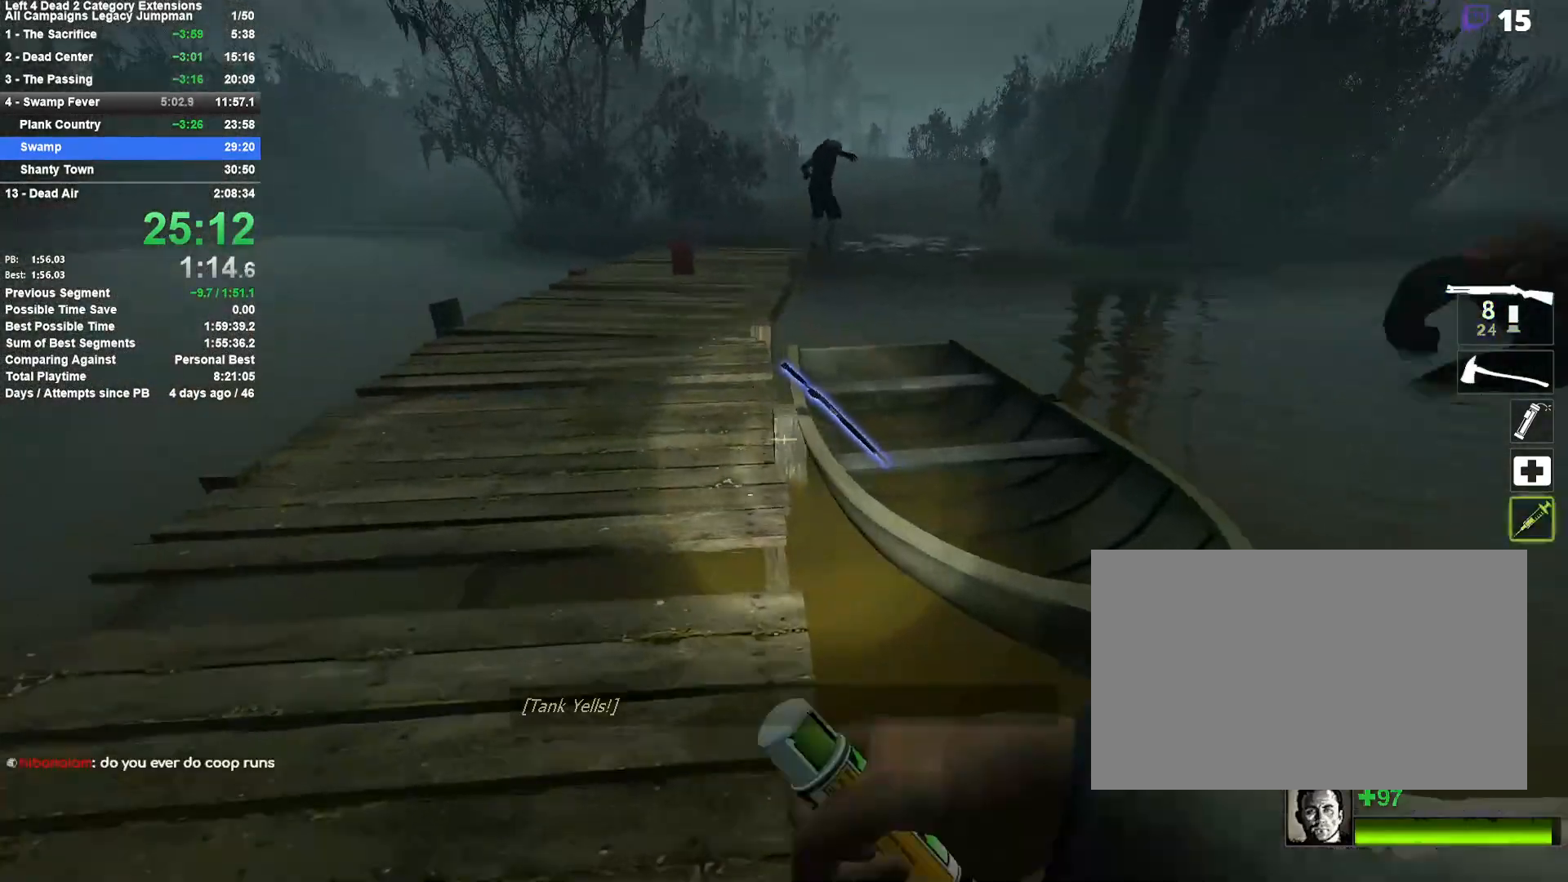
Gameplay with keyboard and mouse; each line is a JSON object with the keys and mouse buttons held at the frame after it. "events" lists presses ("down") and releases ("up") of "1", "2", "3", "4", "5", "a", "alt", "c", "ctrl", "d", "e", "f", "q", "r", "s", "shift", "space", "tab", "v", "w", "x", "z", "mouse_left", "mouse_middle", "mouse_right", "mouse_mb4", "mouse_mb5", "mouse_wheel_up" and "mouse_wheel_down" between this image and that frame as [ms after this image, input, new state], when the widget could be followed in between. "mouse_left", "mouse_middle", "mouse_right", "mouse_mb4", "mouse_mb5", "mouse_wheel_up", "mouse_wheel_down" = the "left", "middle", "right", "mb4", "mb5", "wheel_up", "wheel_down" buttons of the "mouse" list. No other keys are recorded. Mouse movement is not recorded.
{"keys": ["a", "w"], "mouse": ["left"], "events": [[117, "w", "down"], [217, "a", "up"], [450, "a", "down"]]}
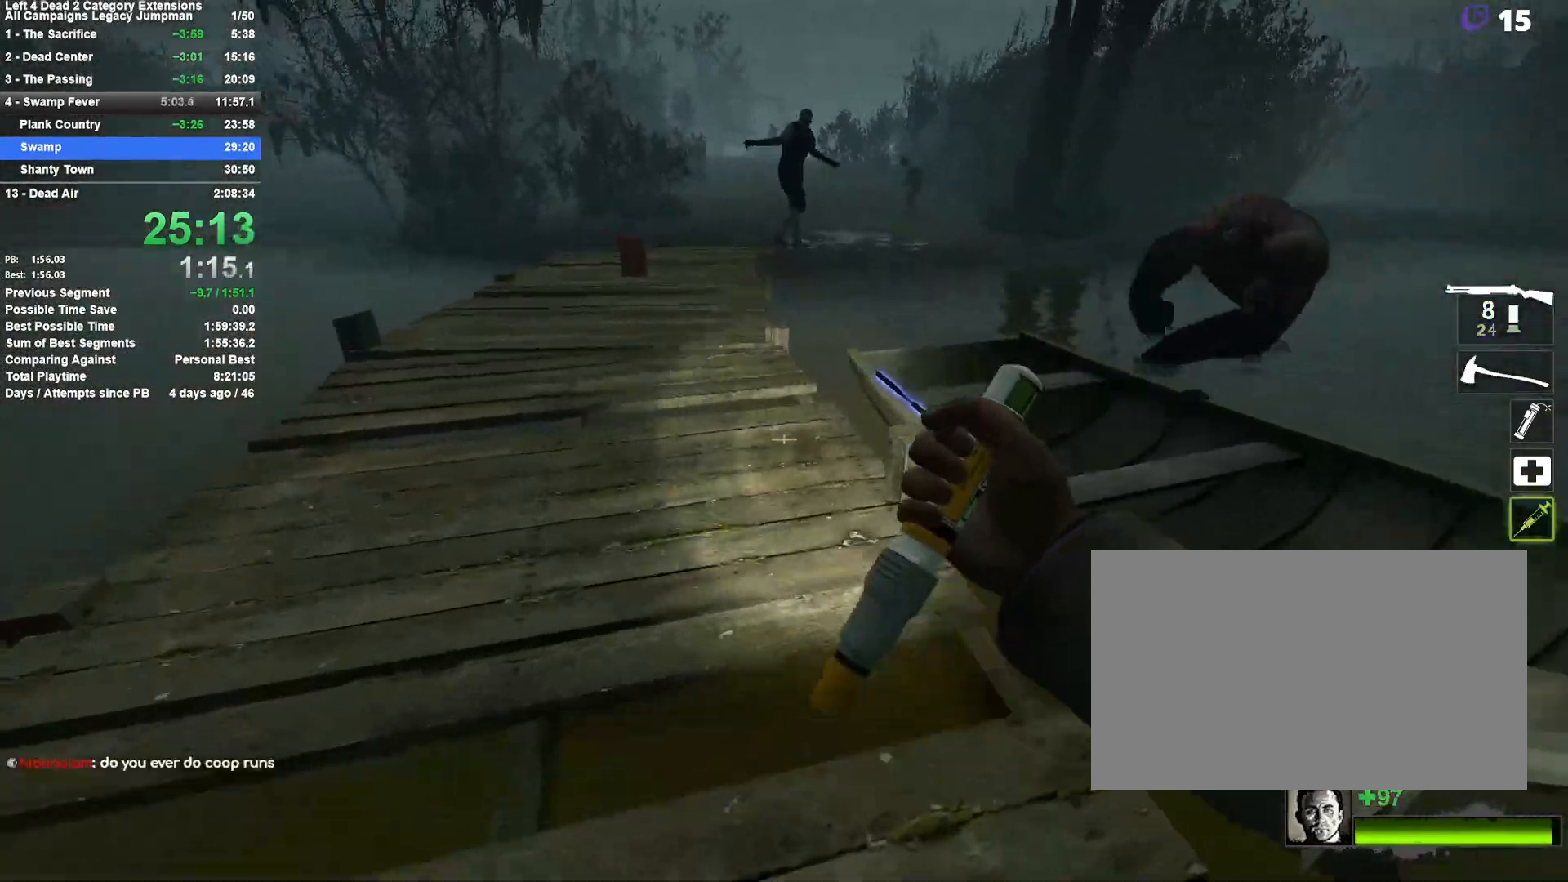
{"keys": ["a", "w"], "mouse": ["left"], "events": [[133, "a", "up"], [267, "a", "down"]]}
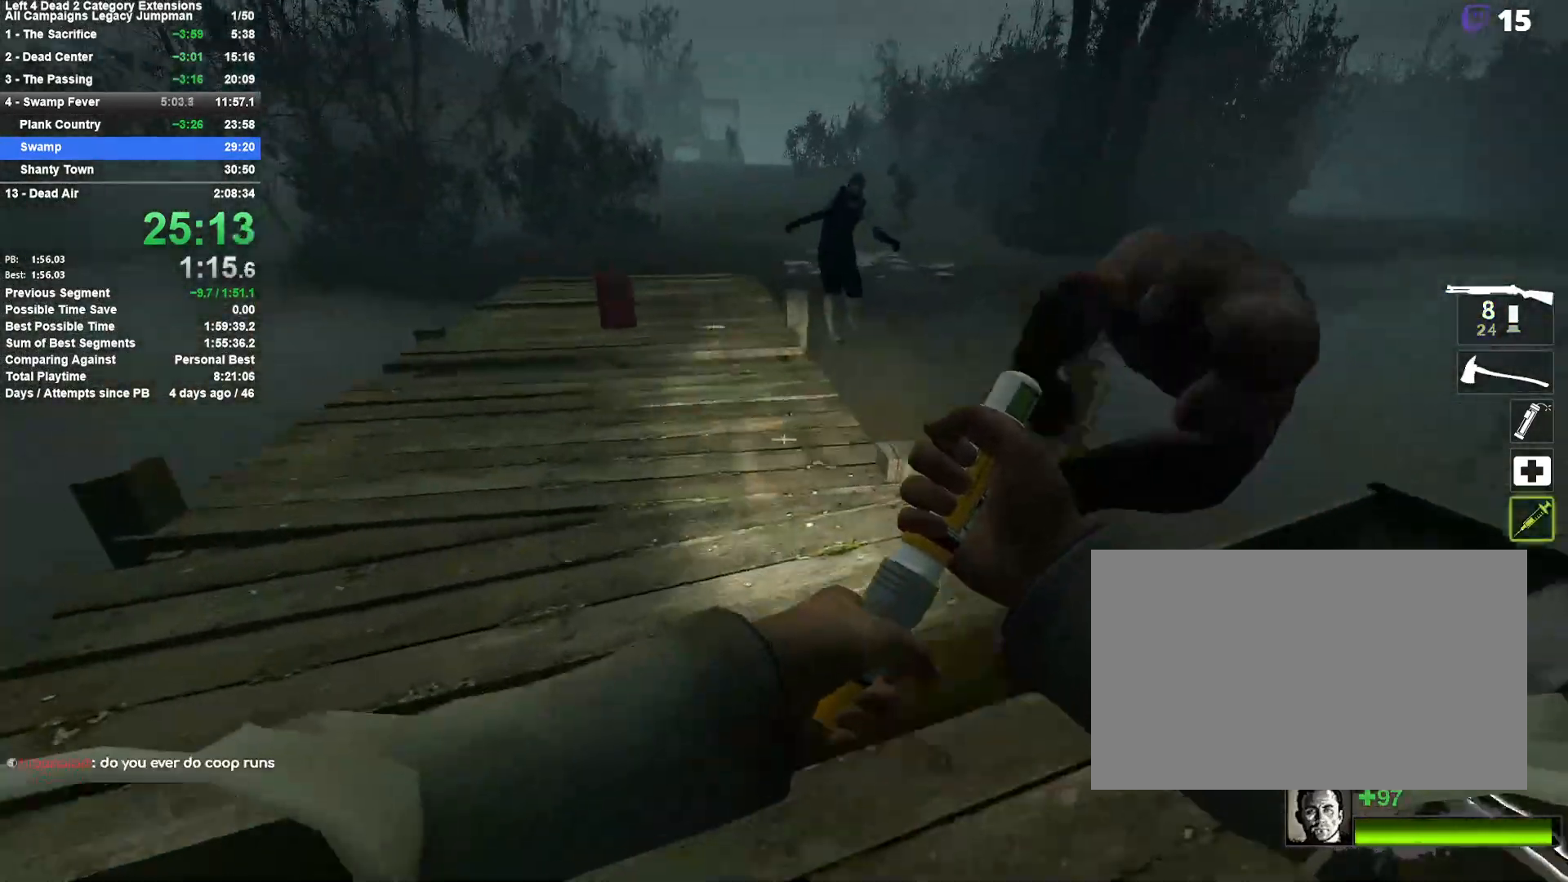
{"keys": ["a", "w"], "mouse": ["left"], "events": [[333, "a", "up"], [383, "a", "down"]]}
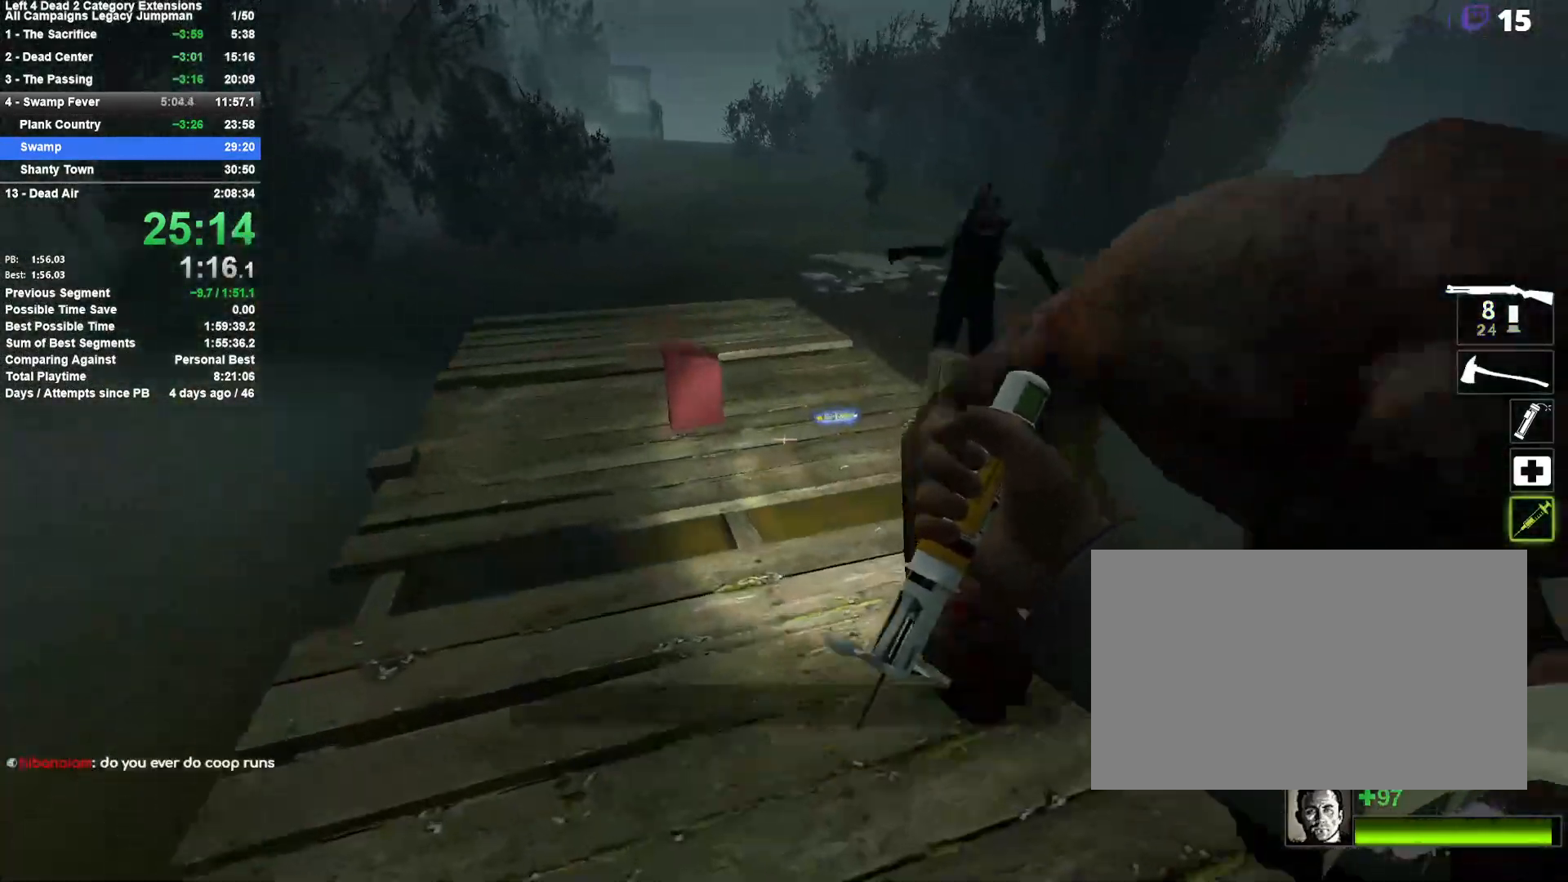
{"keys": ["w"], "mouse": ["left"], "events": [[67, "a", "up"]]}
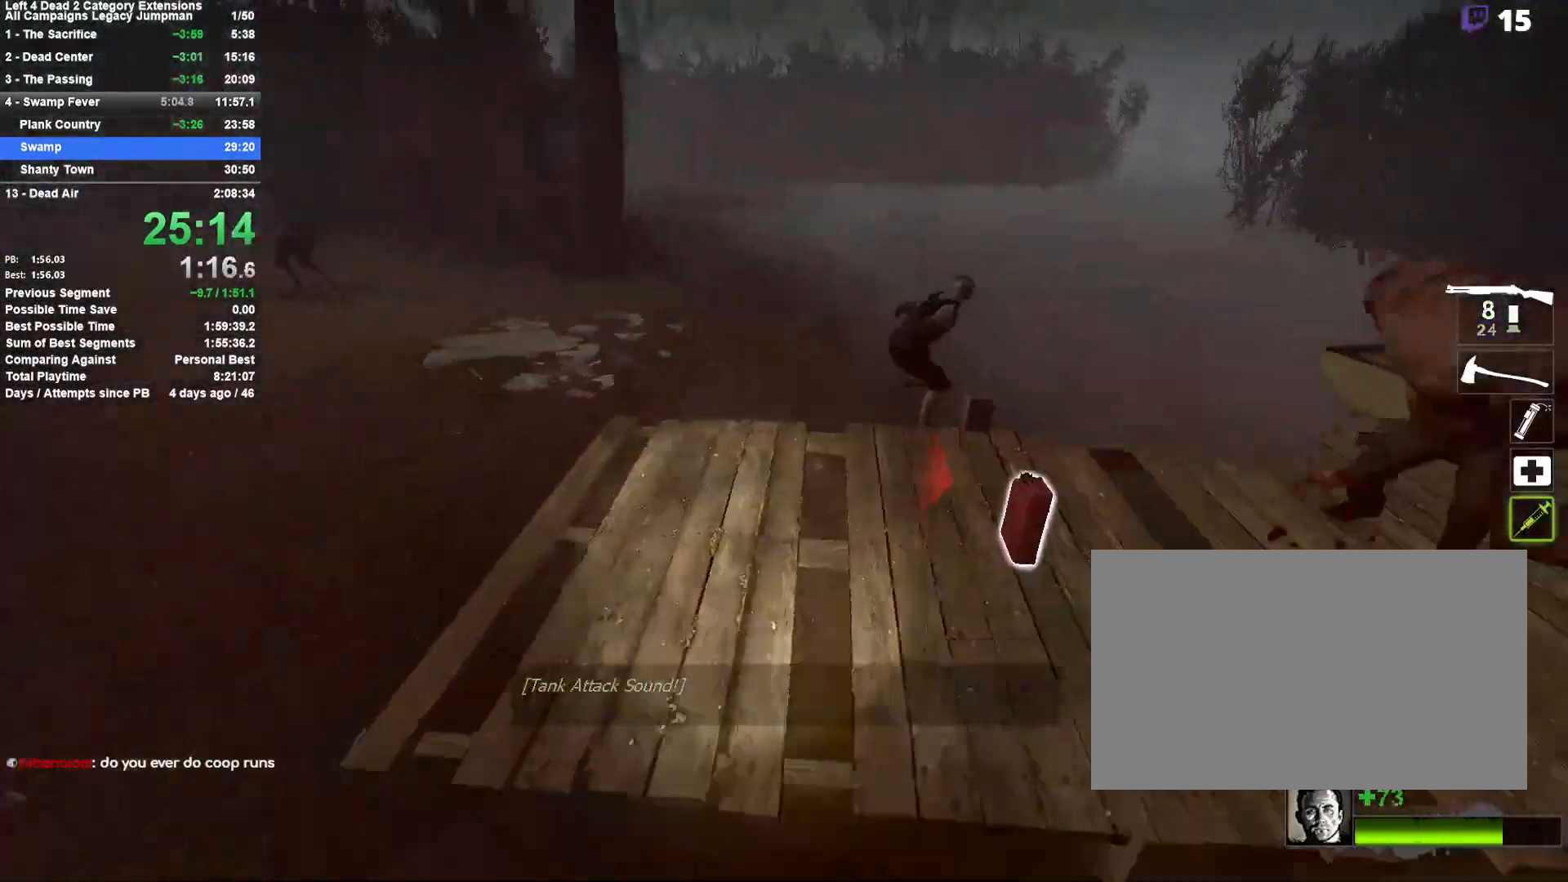
{"keys": ["a", "w"], "mouse": [], "events": [[417, "a", "down"], [467, "mouse_left", "up"]]}
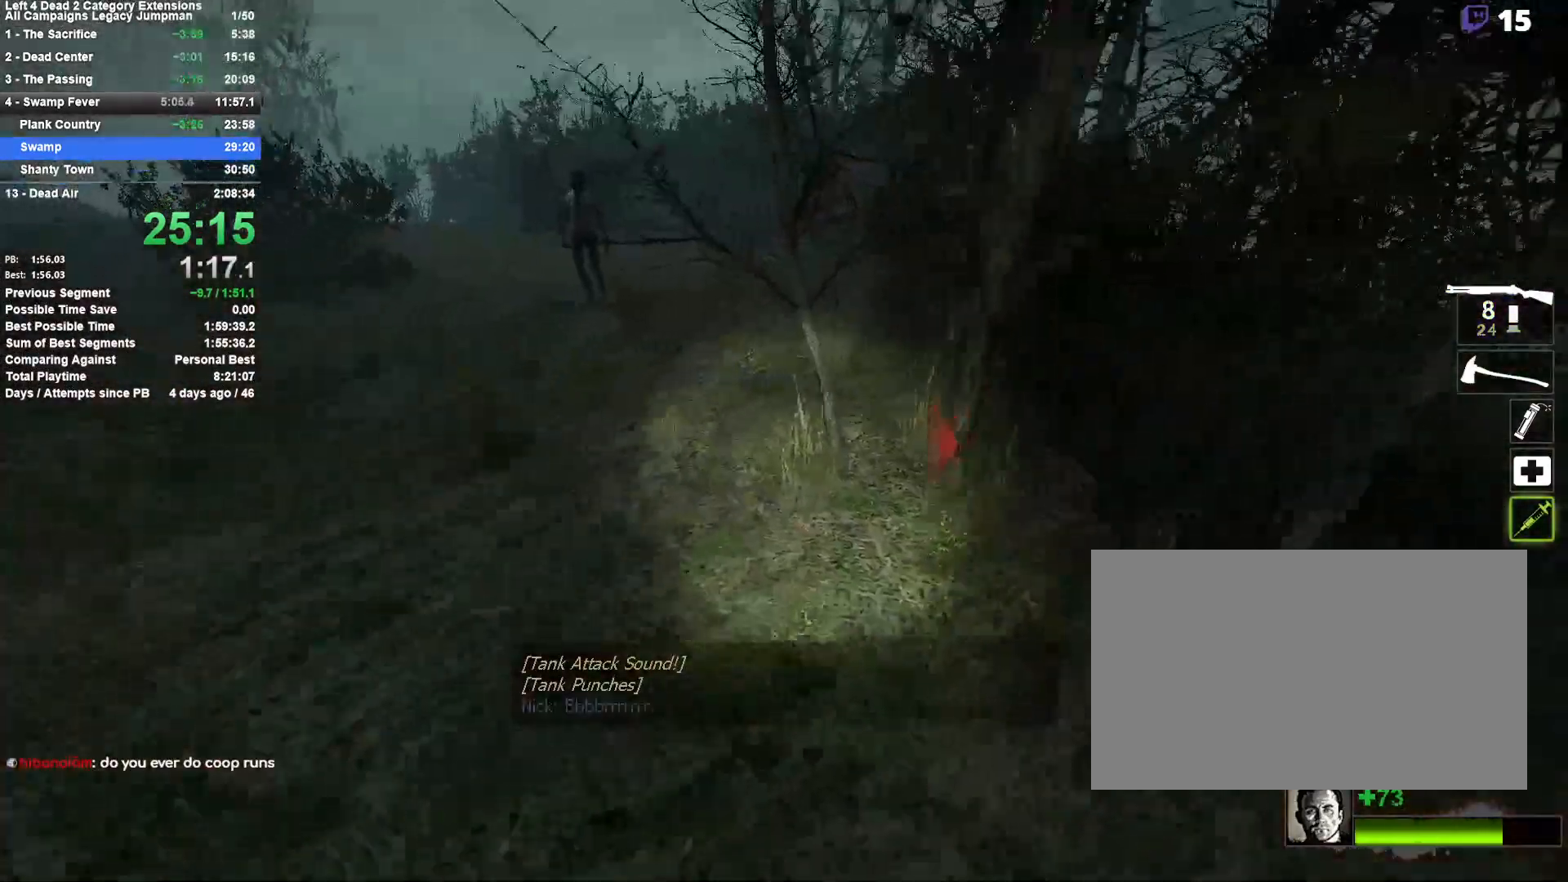
{"keys": ["w"], "mouse": [], "events": [[17, "mouse_wheel_down", "down"], [150, "mouse_wheel_down", "up"], [200, "a", "up"]]}
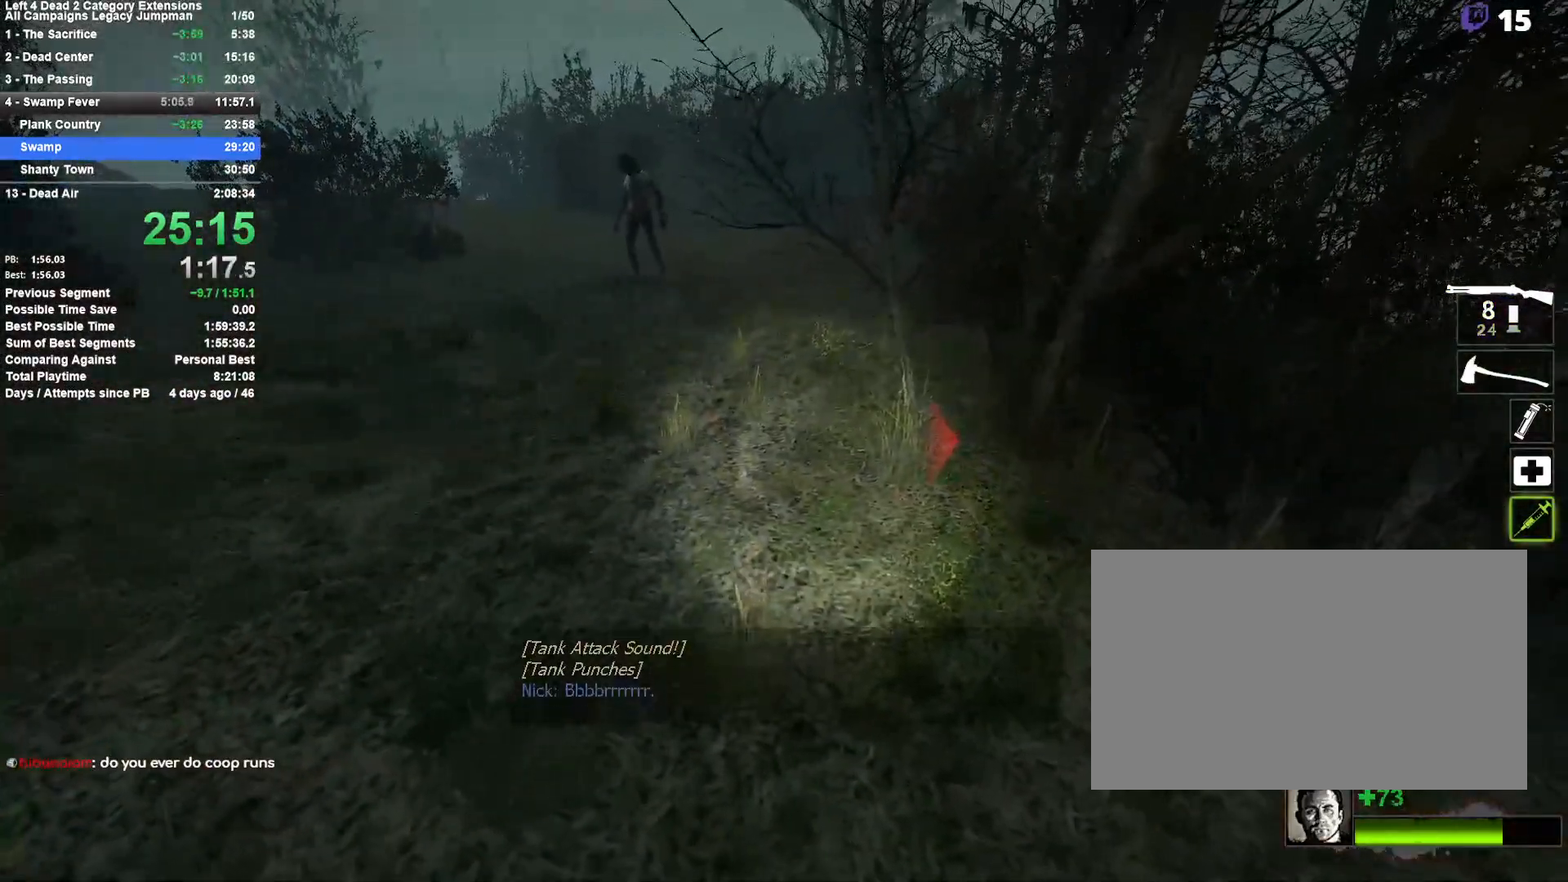
{"keys": ["w"], "mouse": [], "events": [[33, "mouse_wheel_down", "down"], [117, "mouse_wheel_down", "up"], [267, "a", "down"], [450, "a", "up"]]}
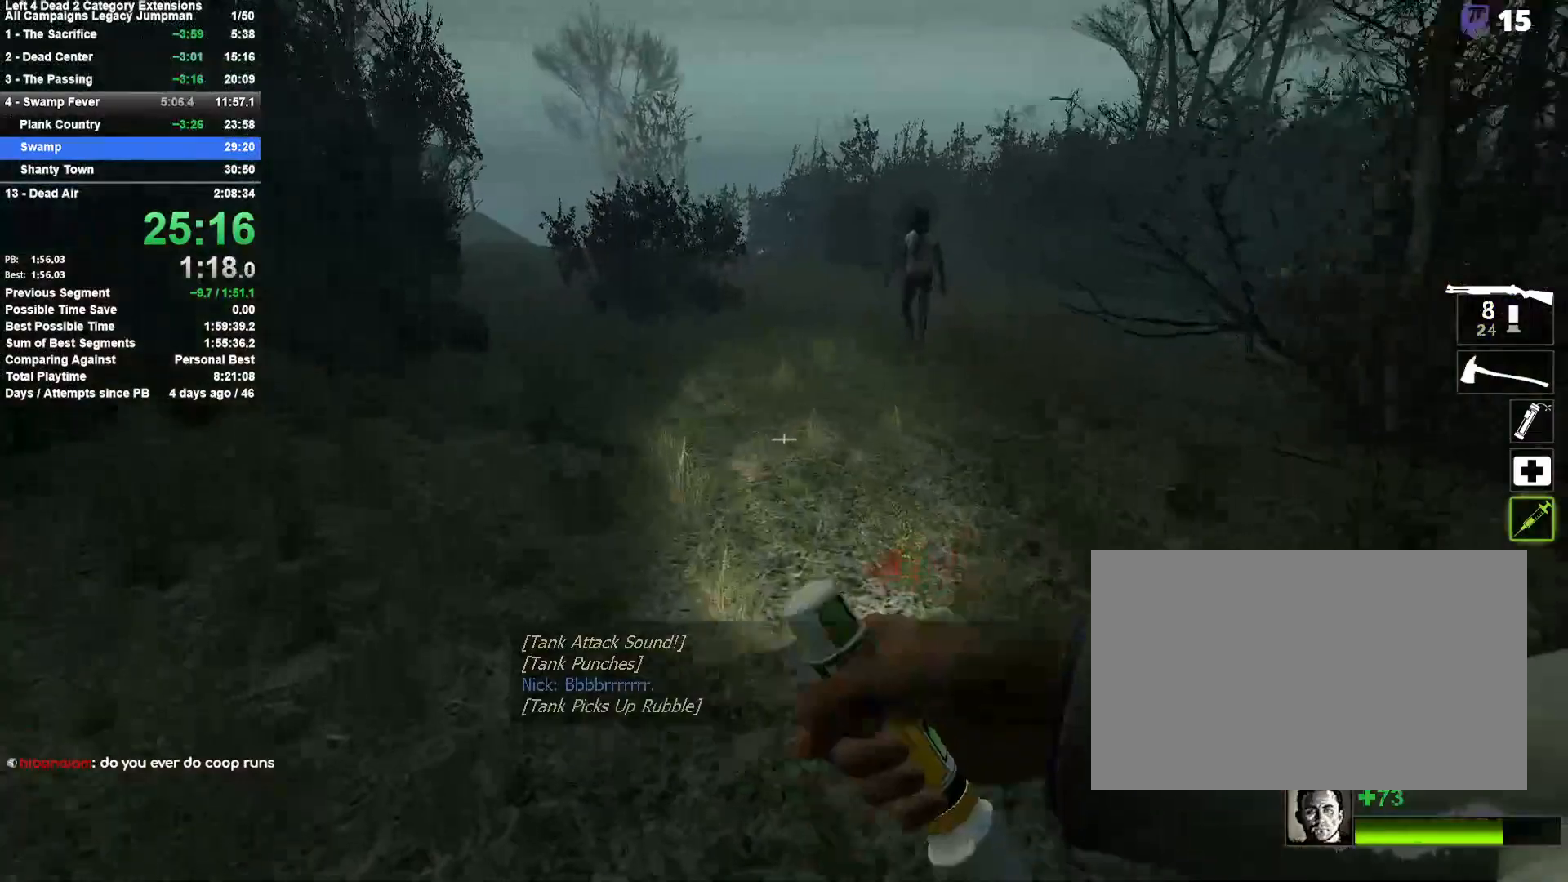
{"keys": ["q", "w"], "mouse": [], "events": [[467, "q", "down"]]}
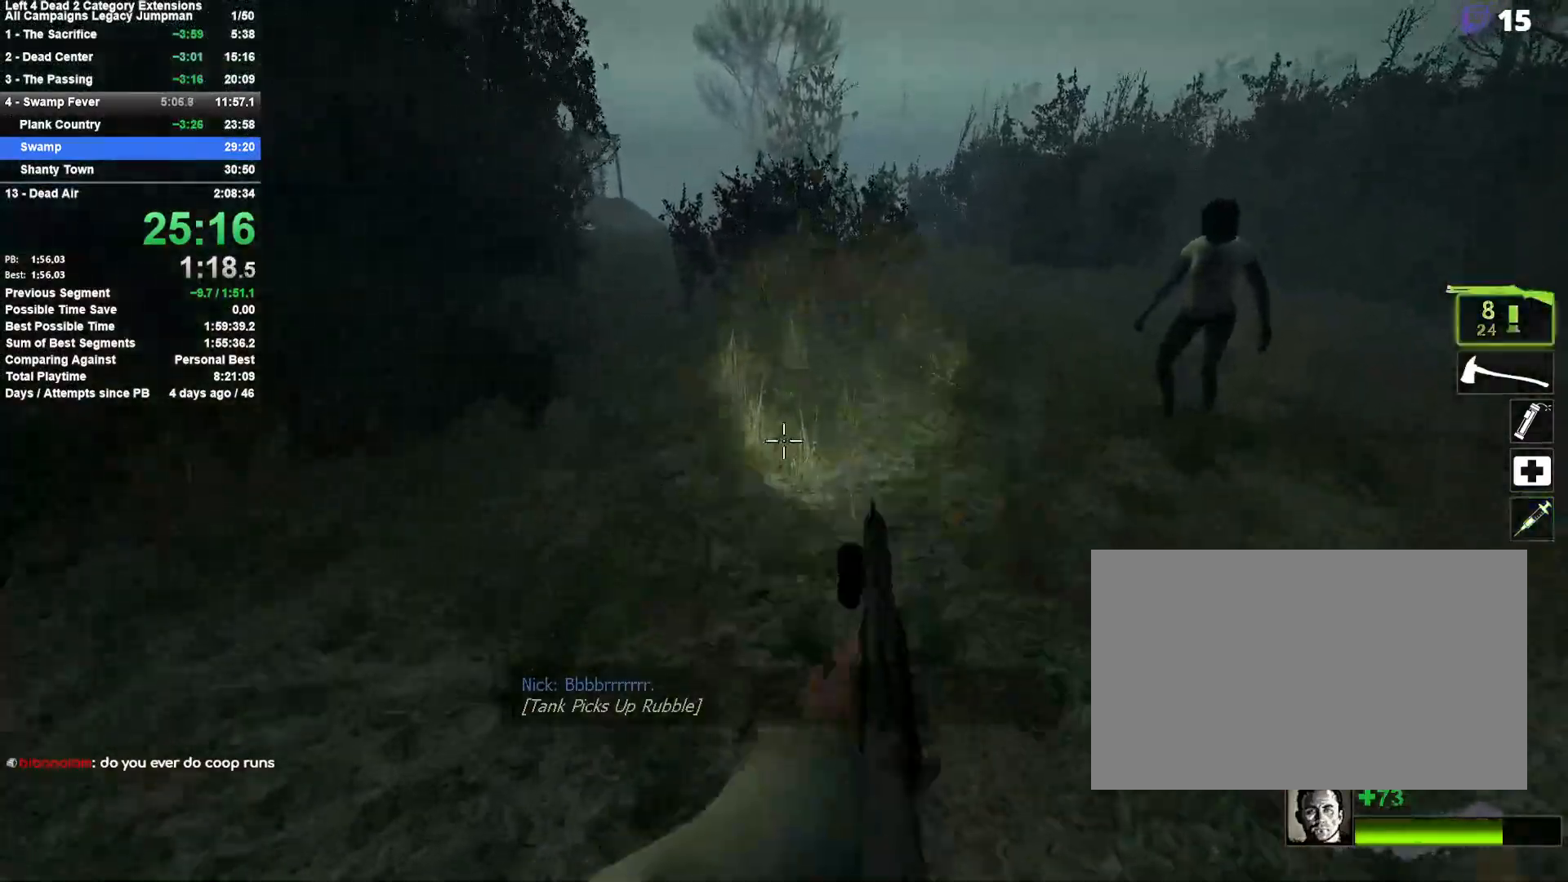
{"keys": ["a"], "mouse": [], "events": [[17, "mouse_right", "down"], [150, "mouse_right", "up"], [150, "q", "up"], [333, "a", "down"], [483, "w", "up"]]}
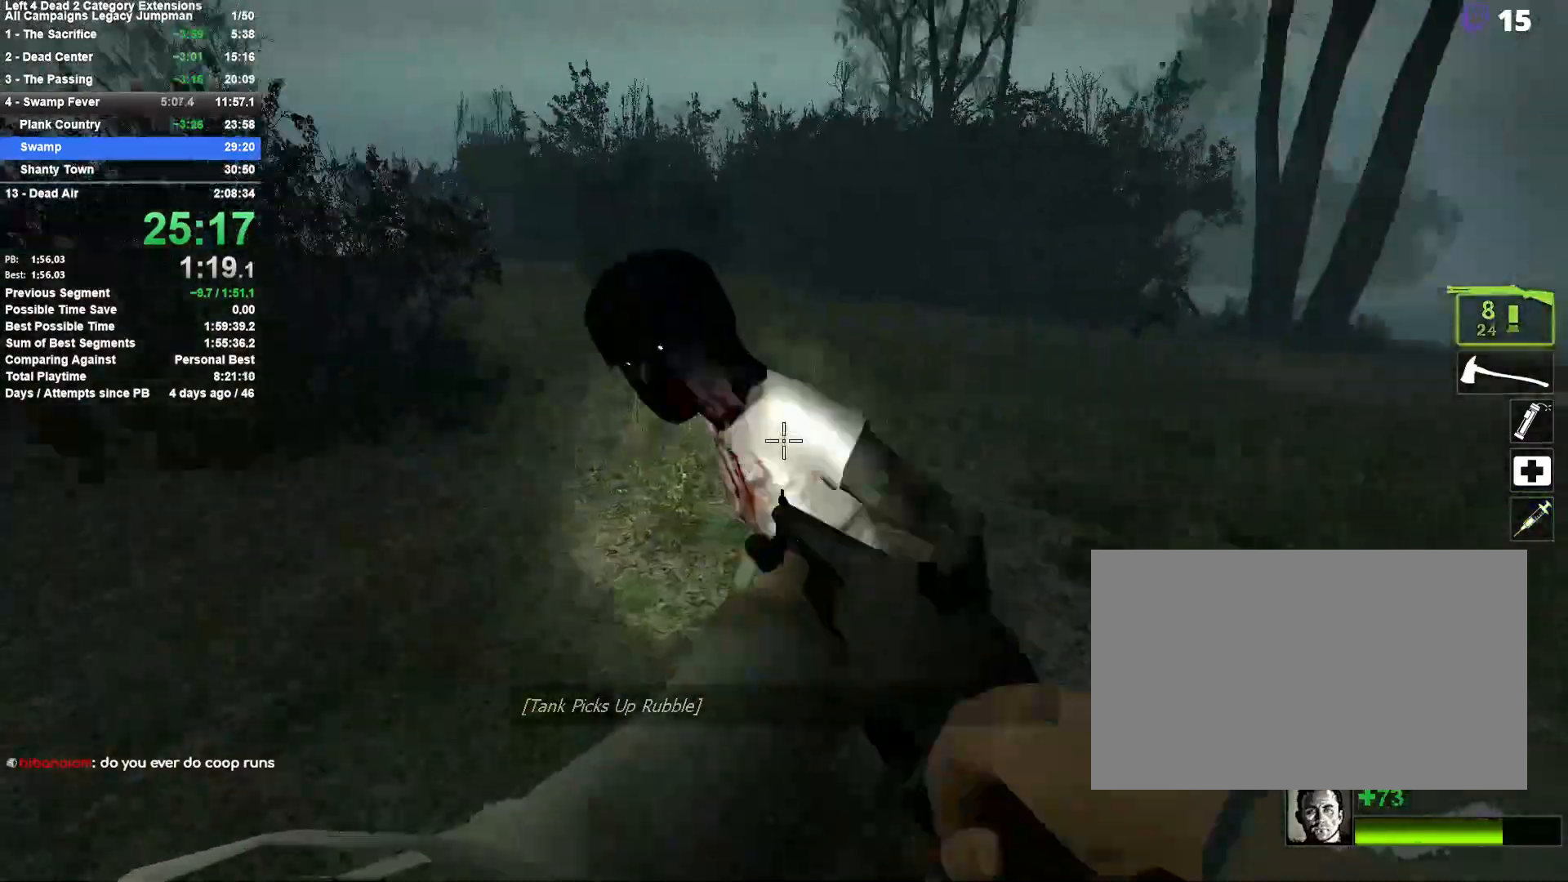
{"keys": ["r", "w"], "mouse": [], "events": [[217, "mouse_left", "down"], [267, "mouse_right", "down"], [350, "w", "down"], [400, "mouse_left", "up"], [450, "a", "up"], [500, "mouse_right", "up"], [500, "r", "down"]]}
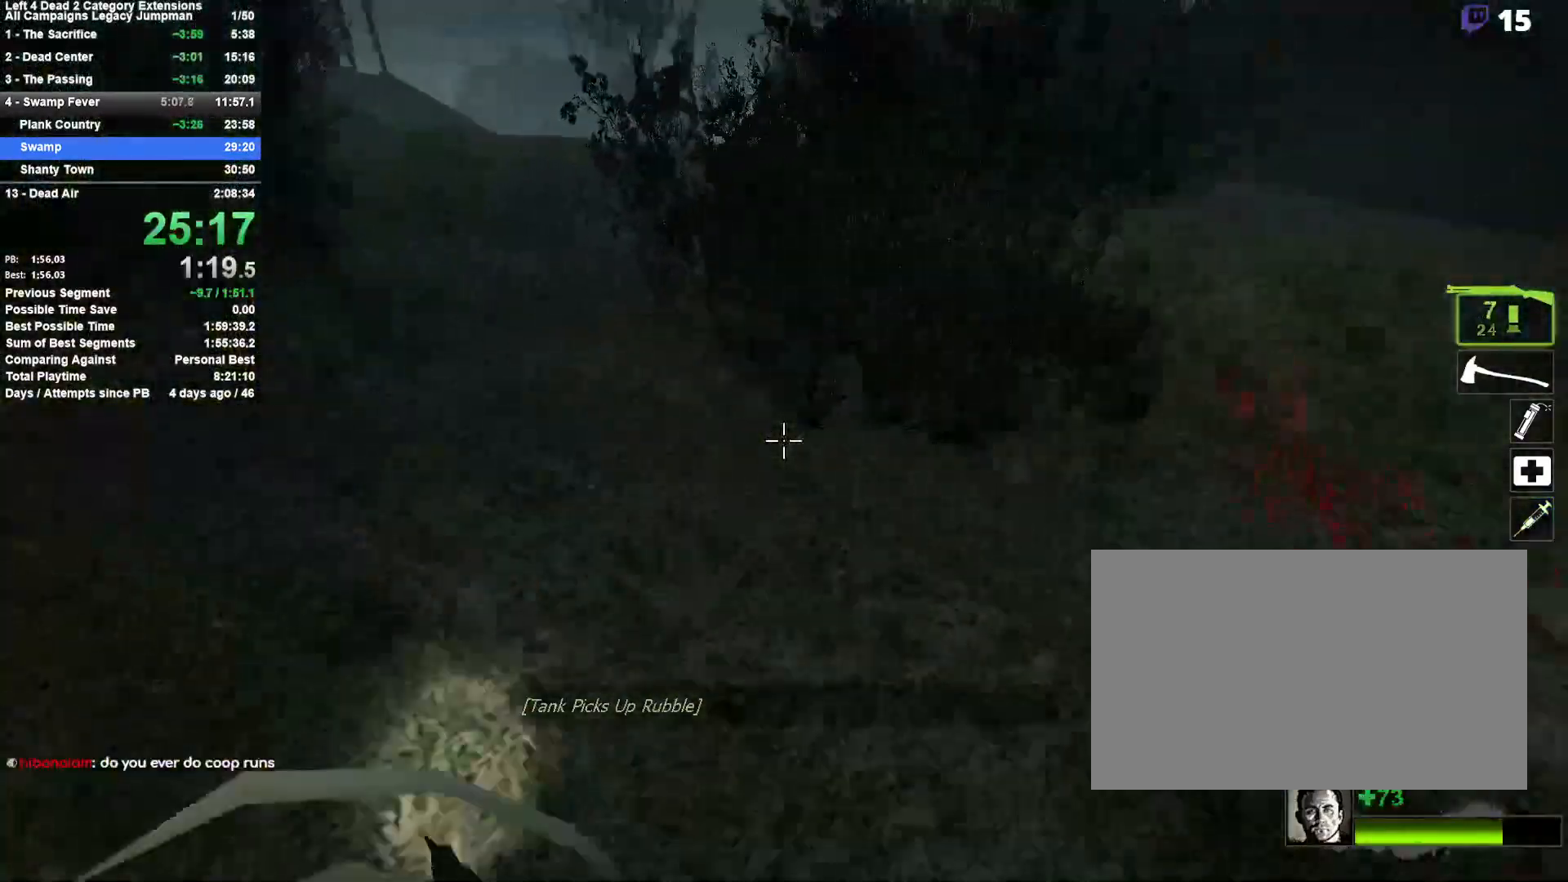
{"keys": ["d", "space"], "mouse": [], "events": [[133, "r", "up"], [317, "space", "down"], [367, "d", "down"], [417, "w", "up"]]}
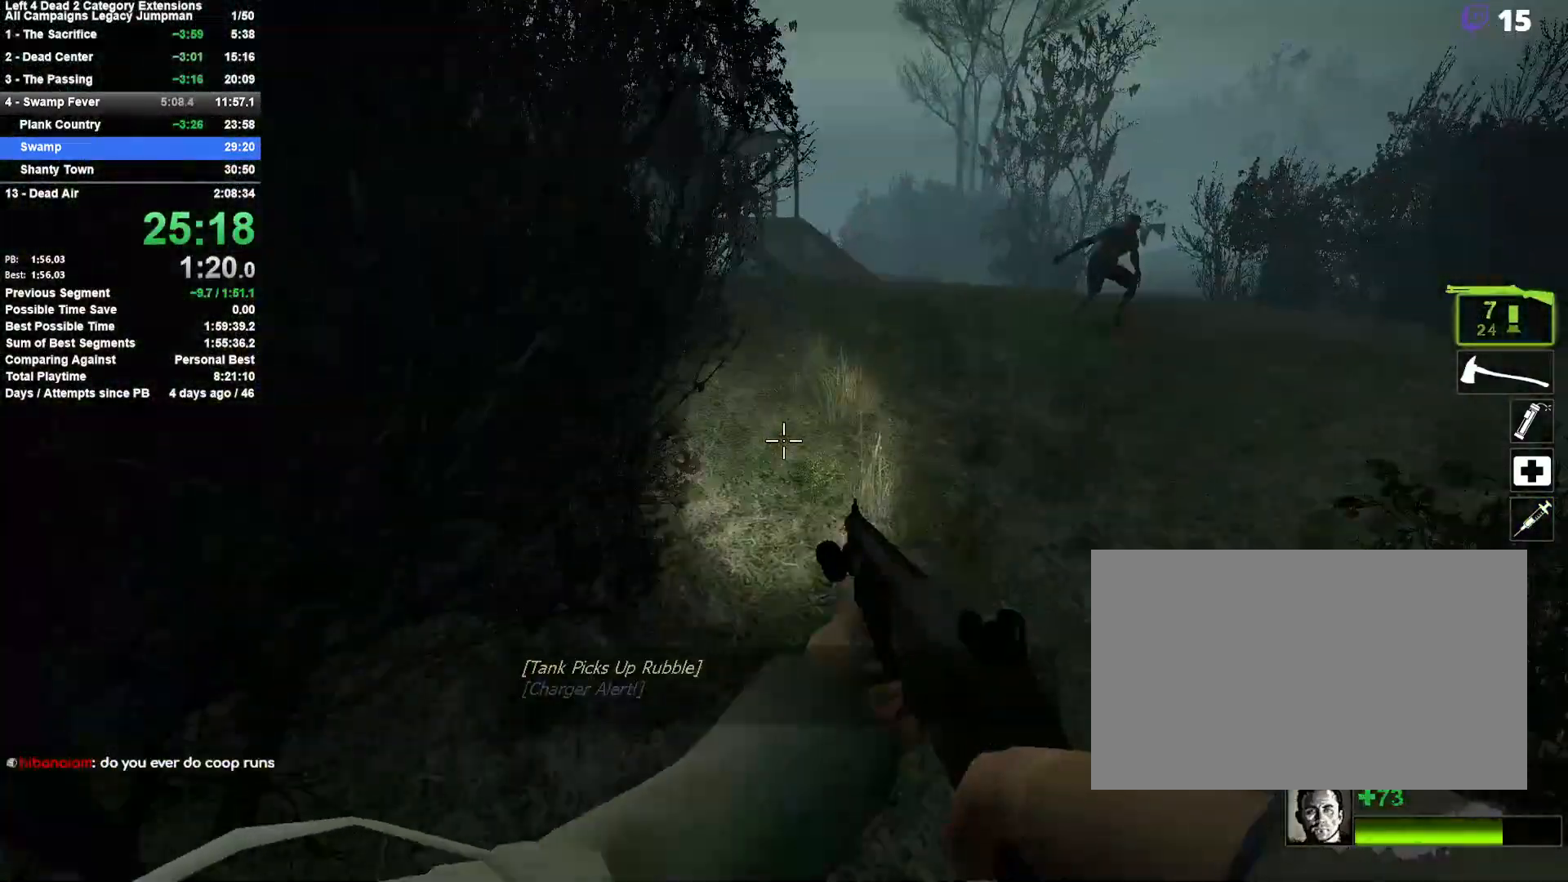
{"keys": ["a"], "mouse": [], "events": [[17, "d", "up"], [17, "space", "up"], [150, "d", "down"], [250, "space", "down"], [433, "a", "down"], [433, "d", "up"], [433, "space", "up"]]}
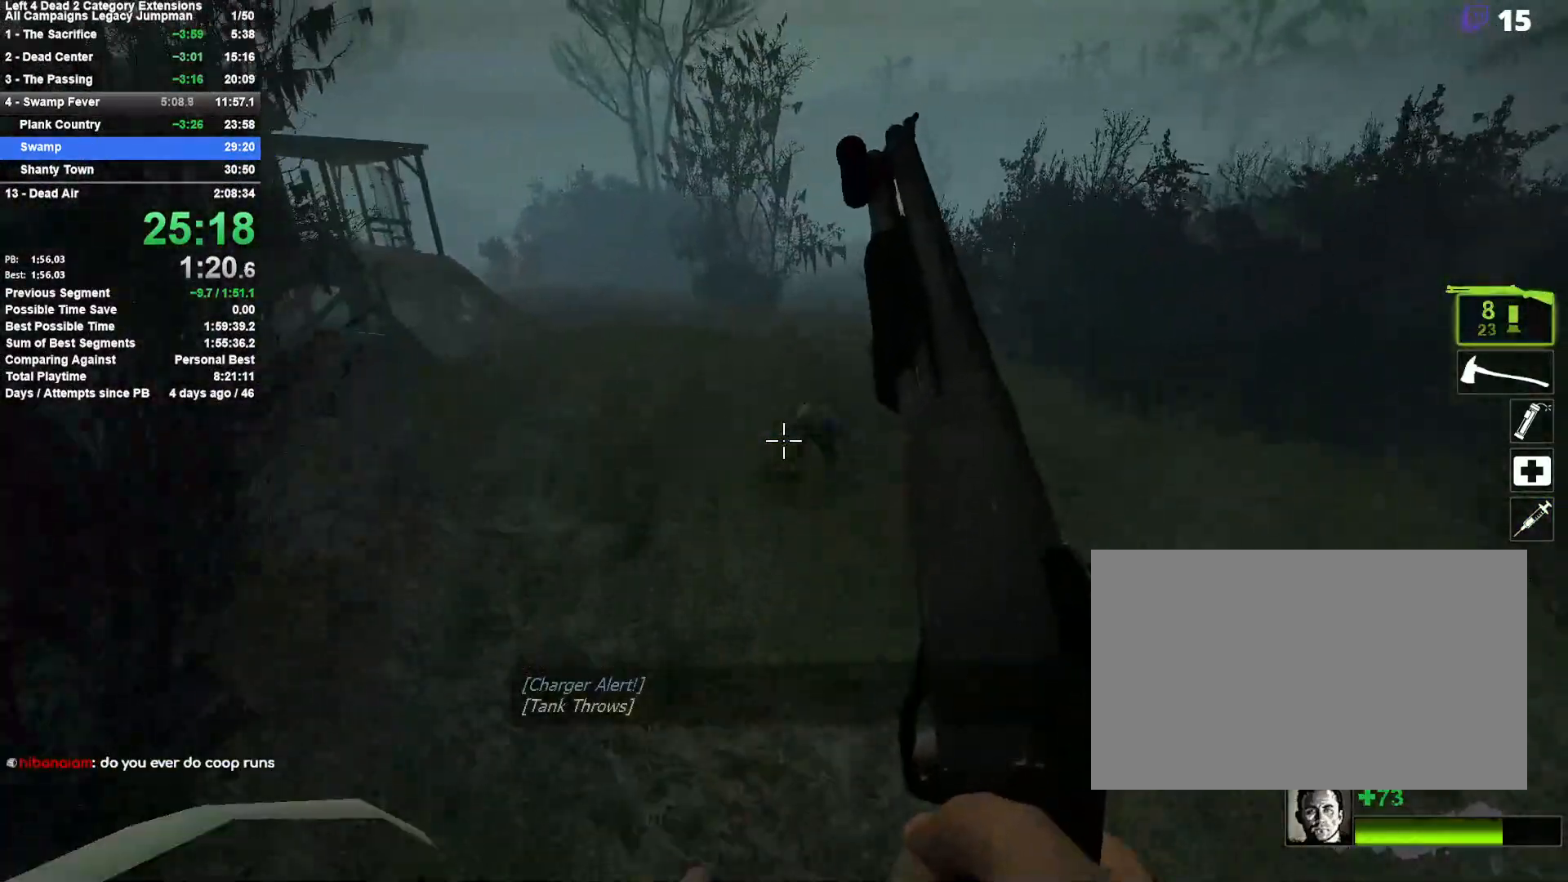
{"keys": ["a"], "mouse": [], "events": [[17, "mouse_left", "down"], [267, "mouse_right", "down"], [400, "mouse_left", "up"], [500, "mouse_right", "up"]]}
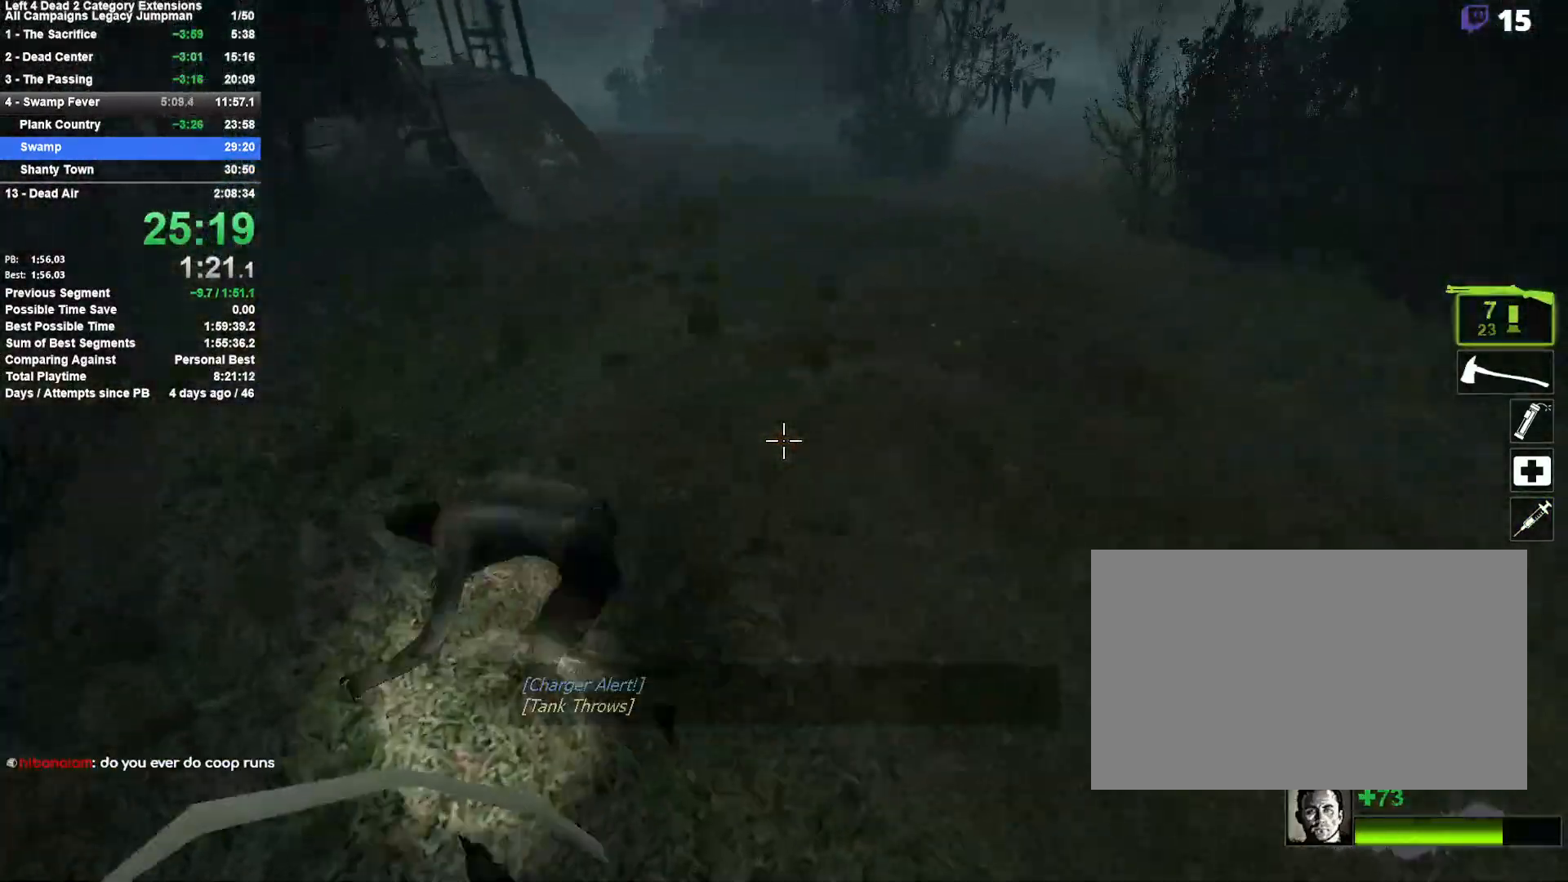
{"keys": ["d"], "mouse": ["left"], "events": [[83, "w", "down"], [133, "a", "up"], [133, "d", "down"], [367, "w", "up"], [467, "mouse_left", "down"]]}
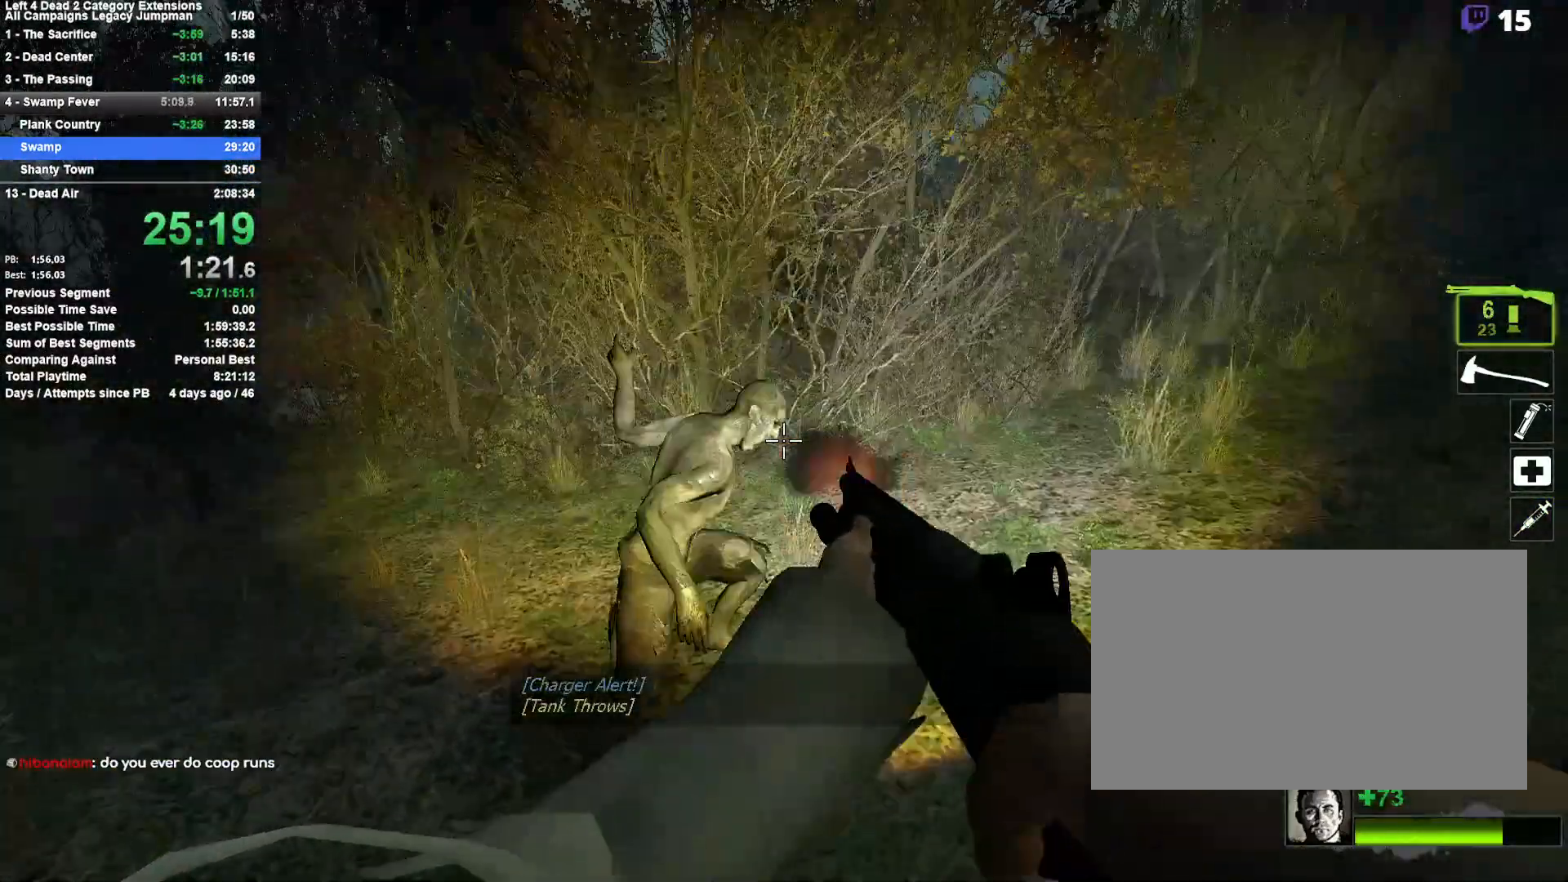
{"keys": ["w"], "mouse": [], "events": [[67, "mouse_right", "down"], [150, "mouse_left", "up"], [200, "mouse_right", "up"], [200, "w", "down"], [250, "d", "up"], [333, "r", "down"], [433, "r", "up"]]}
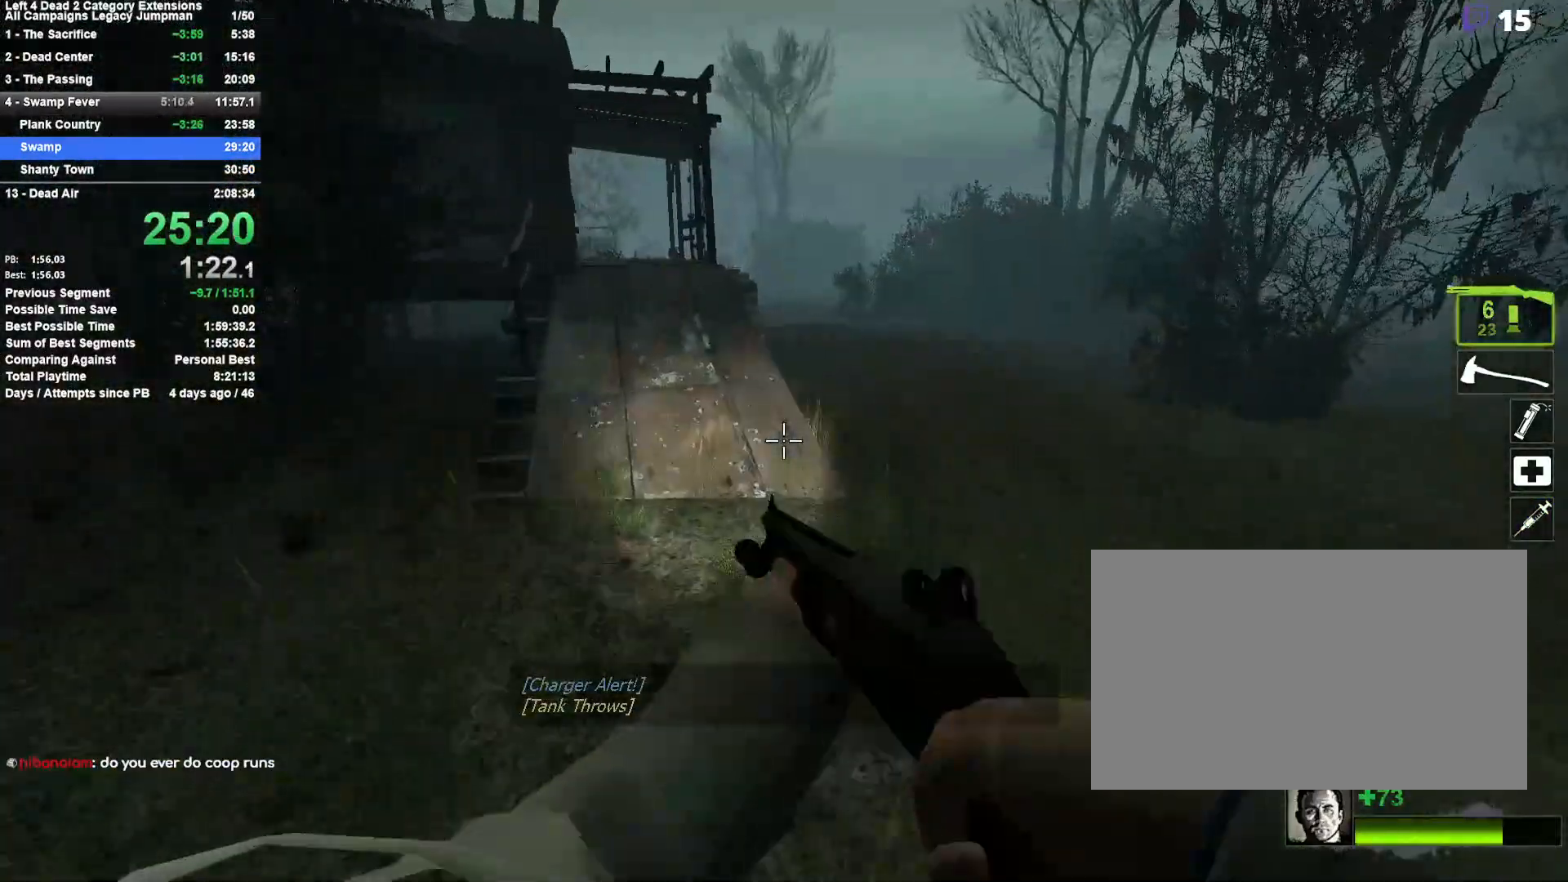
{"keys": ["d", "space"], "mouse": [], "events": [[117, "a", "down"], [117, "space", "down"], [167, "w", "up"], [317, "space", "up"], [350, "a", "up"], [350, "d", "down"], [500, "space", "down"]]}
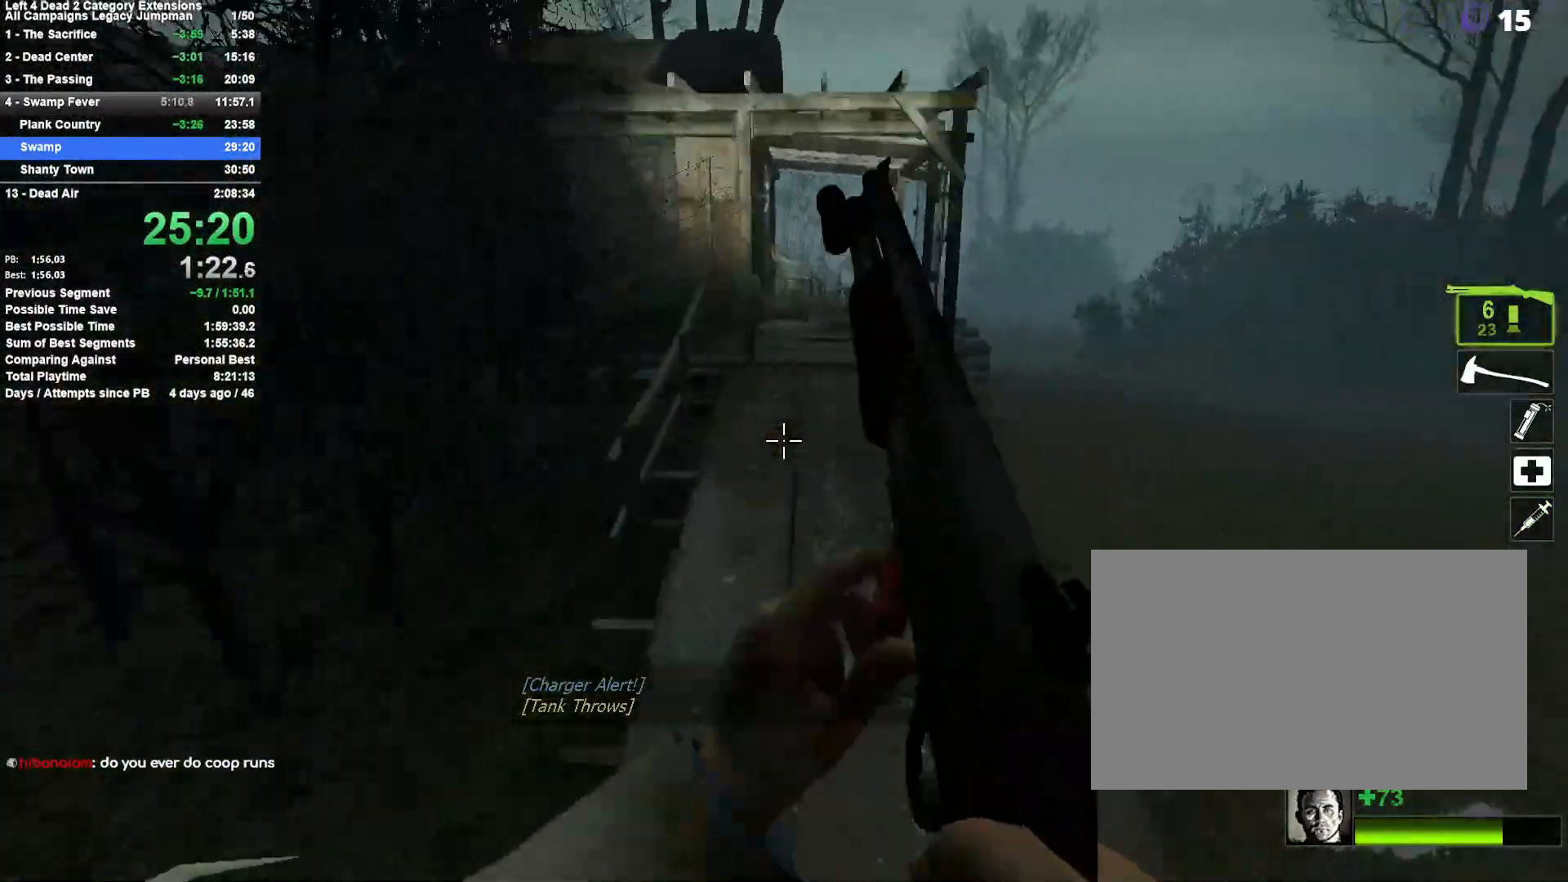
{"keys": ["d"], "mouse": [], "events": [[233, "space", "up"], [283, "space", "down"], [367, "space", "up"]]}
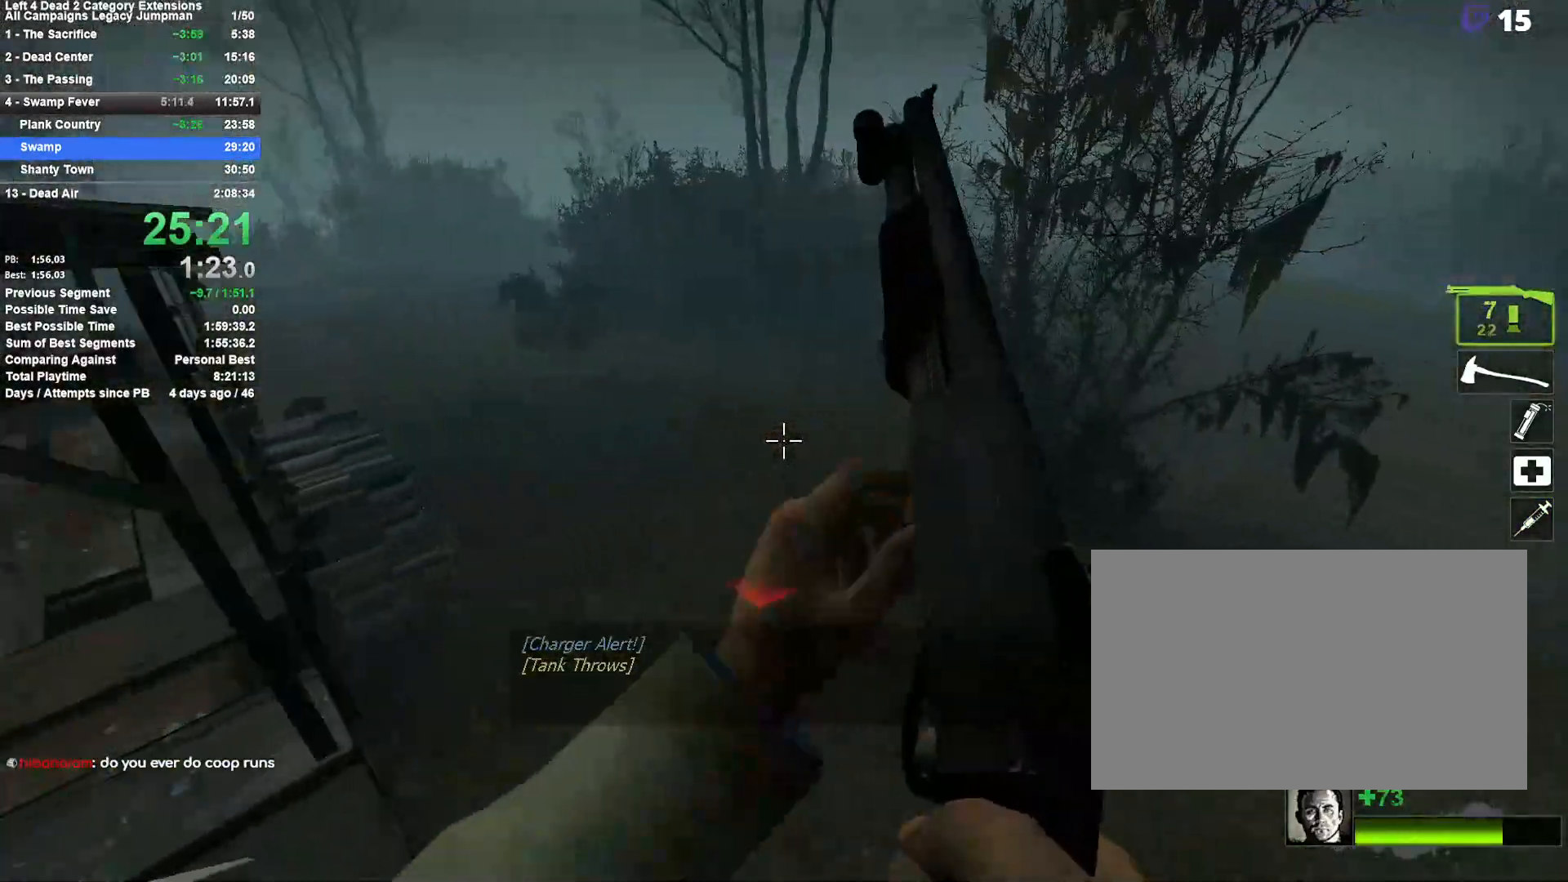
{"keys": ["a"], "mouse": [], "events": [[17, "a", "down"], [17, "d", "up"]]}
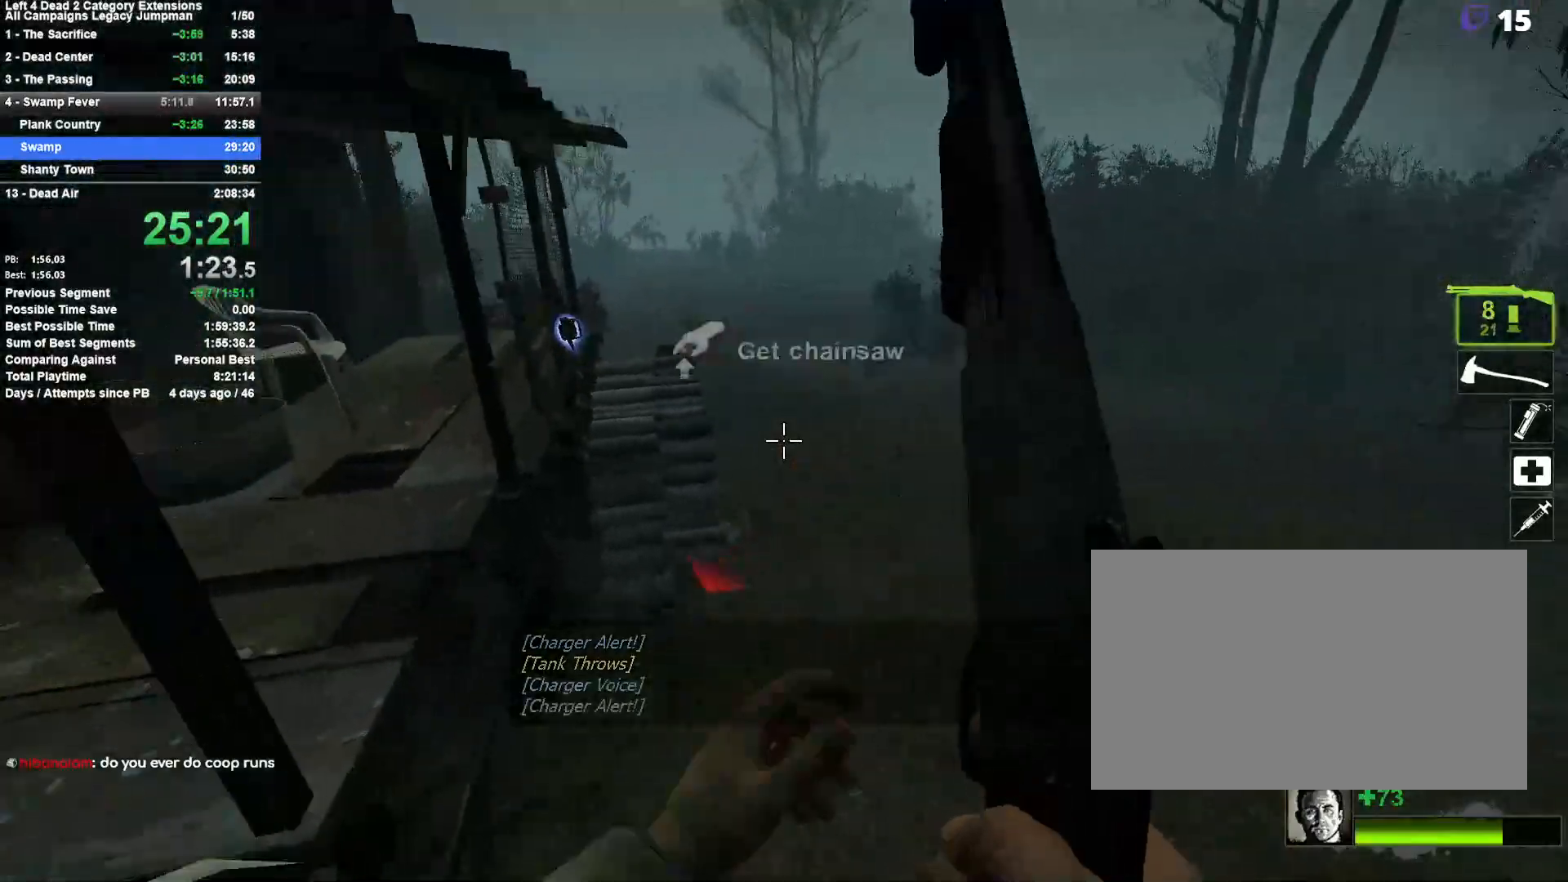
{"keys": ["d", "w"], "mouse": [], "events": [[67, "a", "up"], [67, "d", "down"], [117, "space", "down"], [350, "w", "down"], [400, "space", "up"]]}
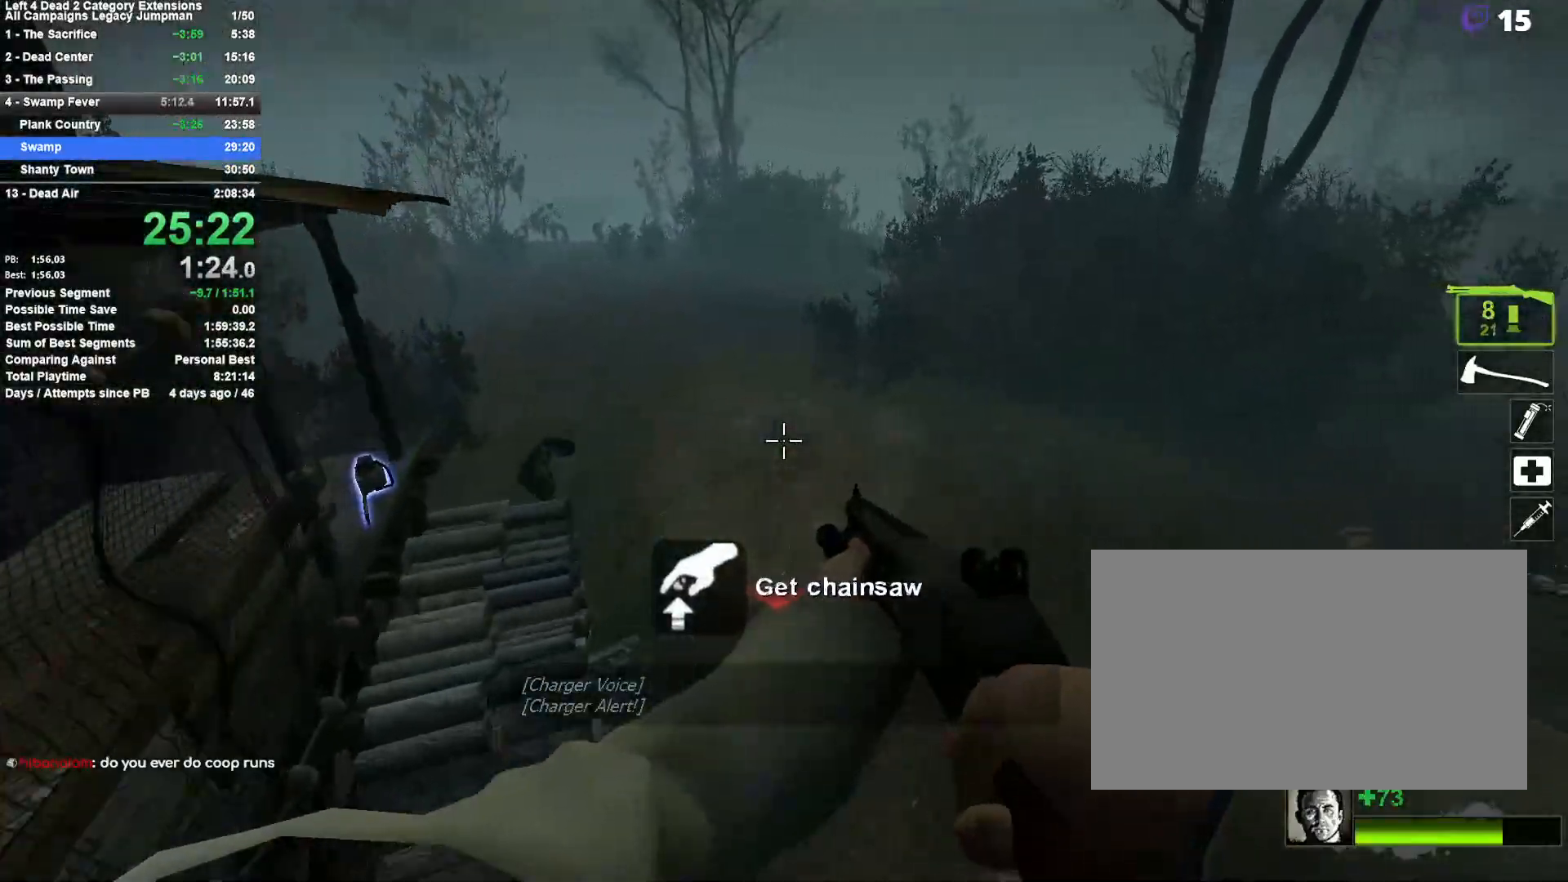
{"keys": ["a", "w"], "mouse": [], "events": [[83, "d", "up"], [233, "r", "down"], [267, "w", "up"], [317, "a", "down"], [317, "r", "up"], [467, "w", "down"]]}
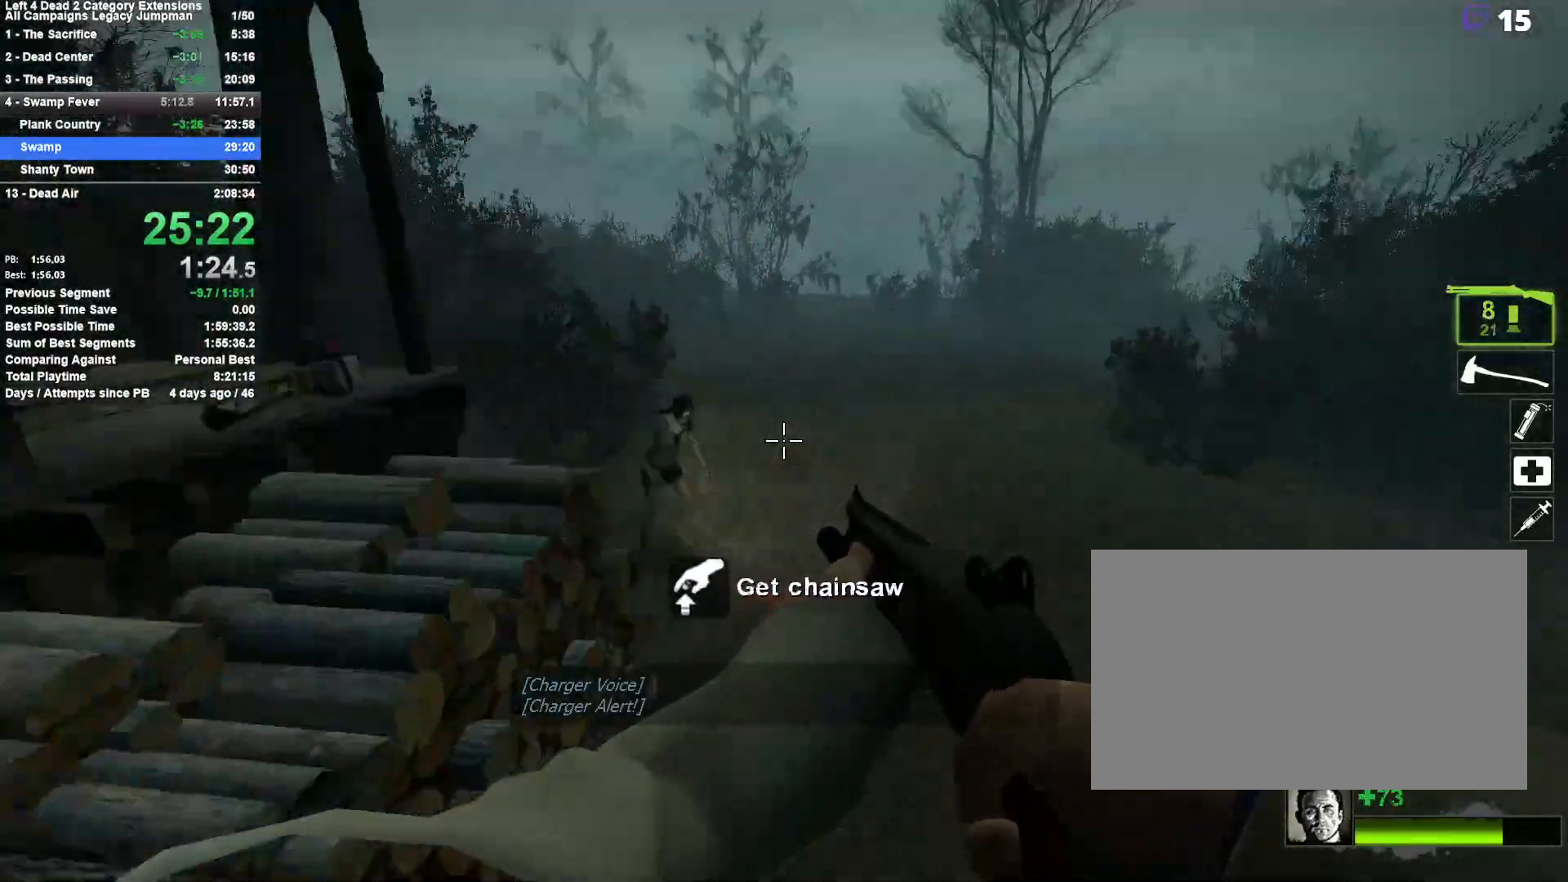
{"keys": ["w"], "mouse": [], "events": [[17, "a", "up"], [67, "mouse_left", "down"], [150, "d", "down"], [250, "mouse_left", "up"], [383, "d", "up"]]}
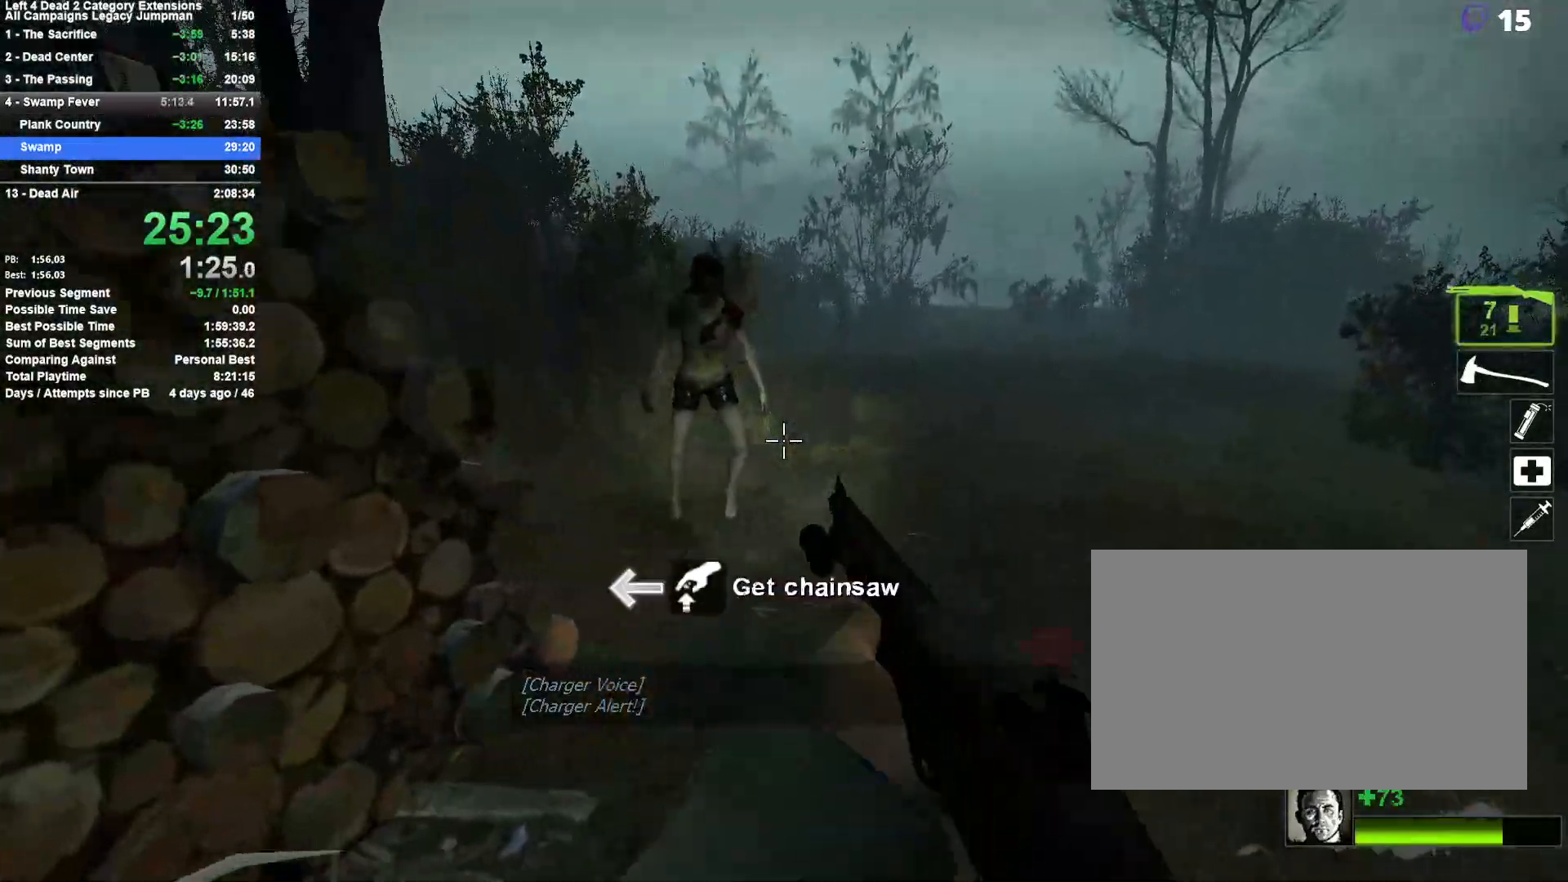
{"keys": ["d"], "mouse": ["left"], "events": [[217, "d", "down"], [400, "mouse_left", "down"], [500, "w", "up"]]}
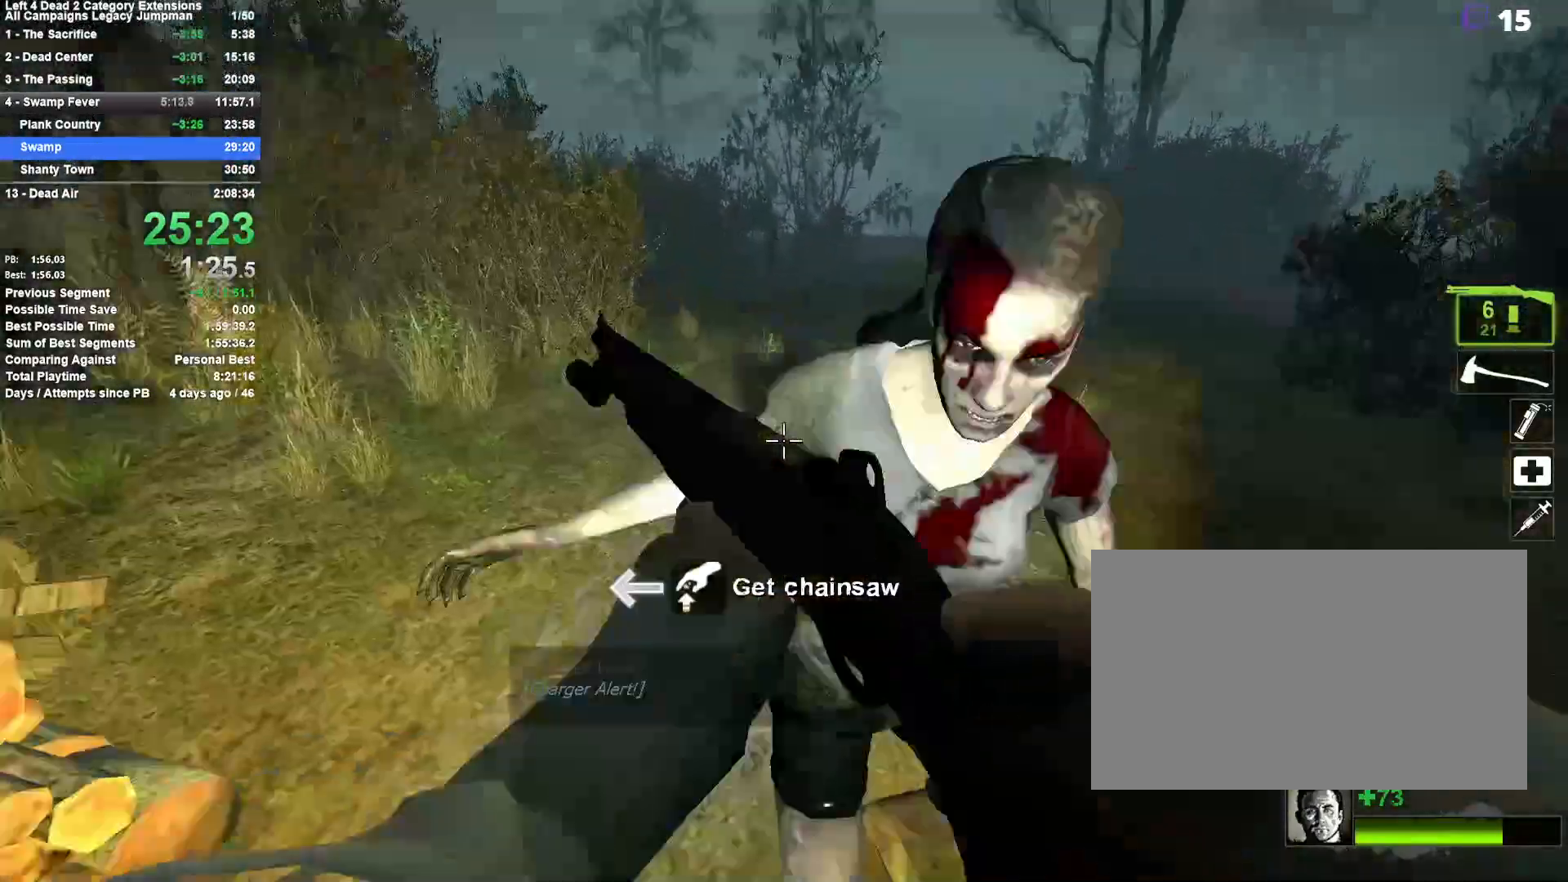
{"keys": ["d", "s"], "mouse": [], "events": [[33, "mouse_right", "down"], [133, "mouse_left", "up"], [183, "mouse_right", "up"], [467, "s", "down"]]}
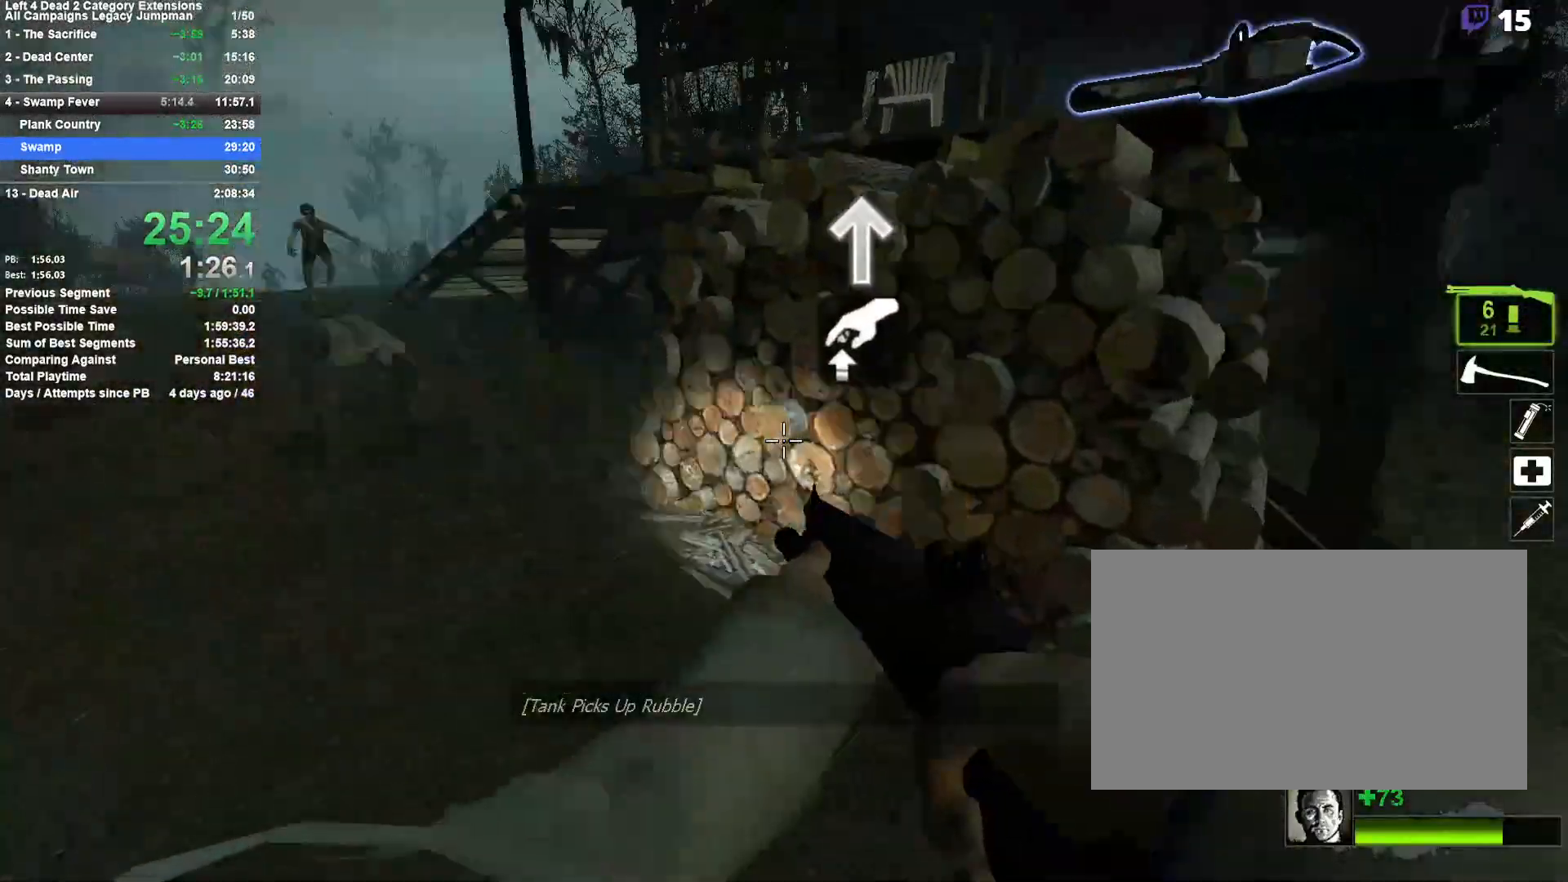
{"keys": ["a", "s"], "mouse": ["left", "right"], "events": [[100, "d", "up"], [333, "a", "down"], [433, "mouse_left", "down"], [483, "mouse_right", "down"]]}
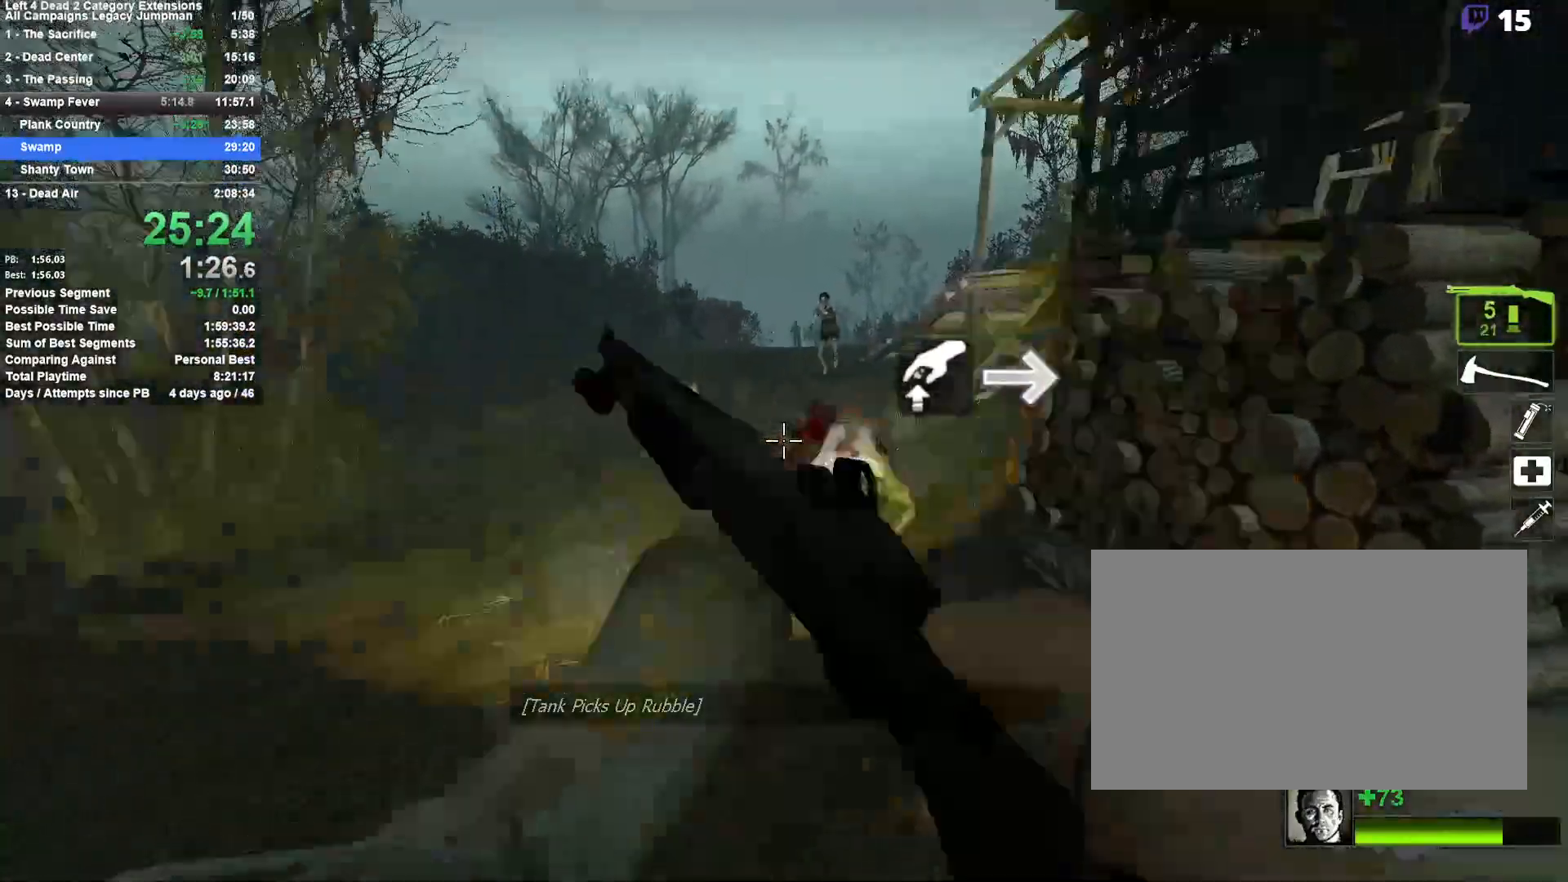
{"keys": ["s"], "mouse": [], "events": [[67, "a", "up"], [67, "d", "down"], [117, "mouse_left", "up"], [167, "mouse_right", "up"], [350, "d", "up"]]}
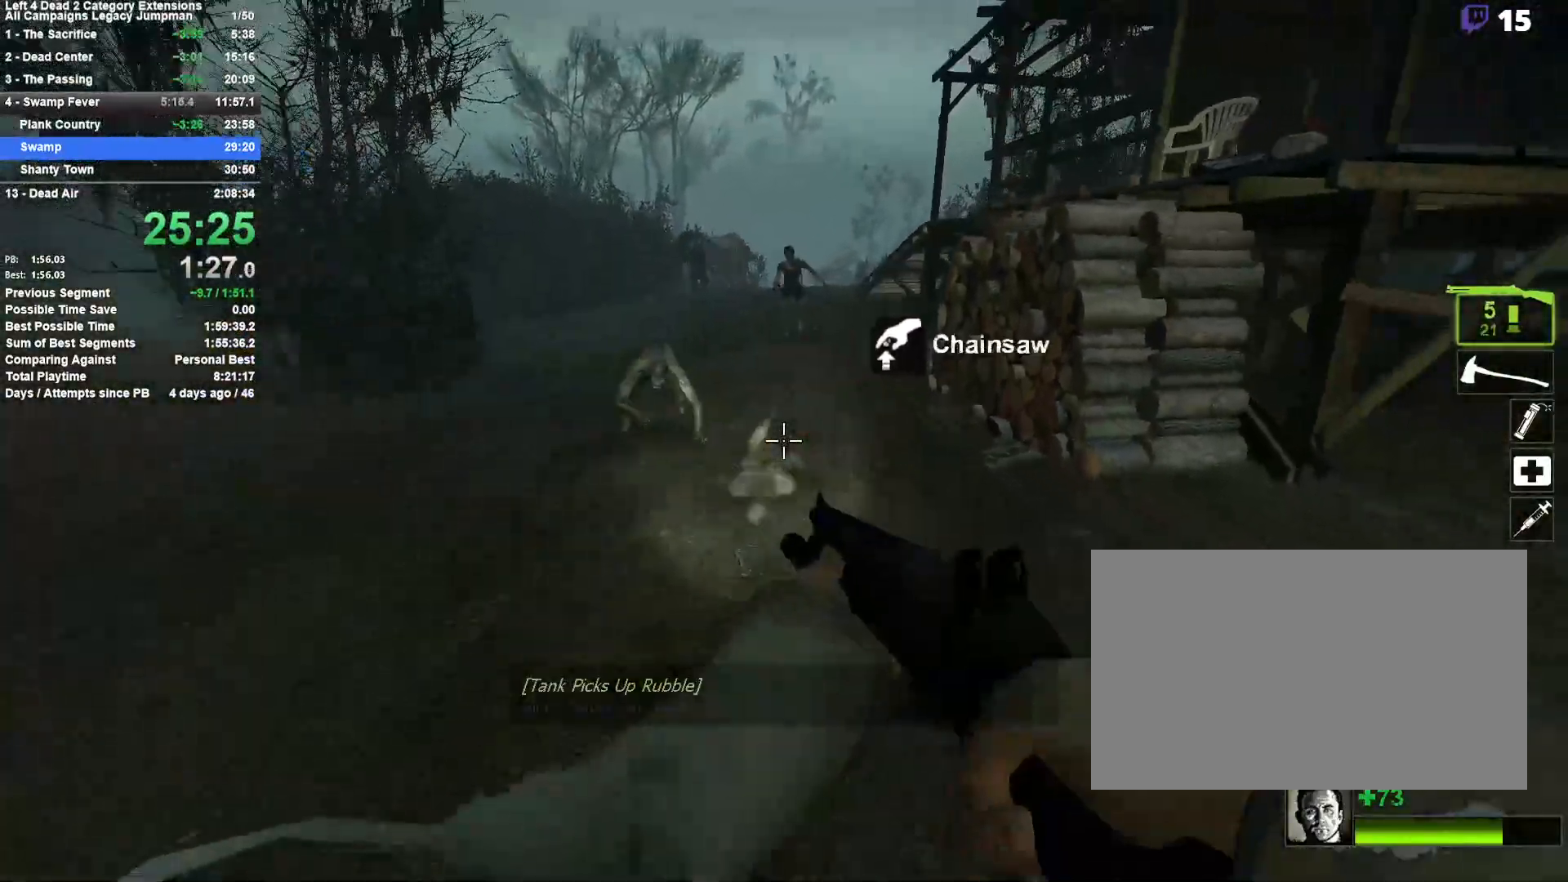
{"keys": ["d"], "mouse": [], "events": [[233, "mouse_left", "down"], [283, "mouse_right", "down"], [317, "d", "down"], [367, "mouse_left", "up"], [367, "s", "up"], [467, "mouse_right", "up"]]}
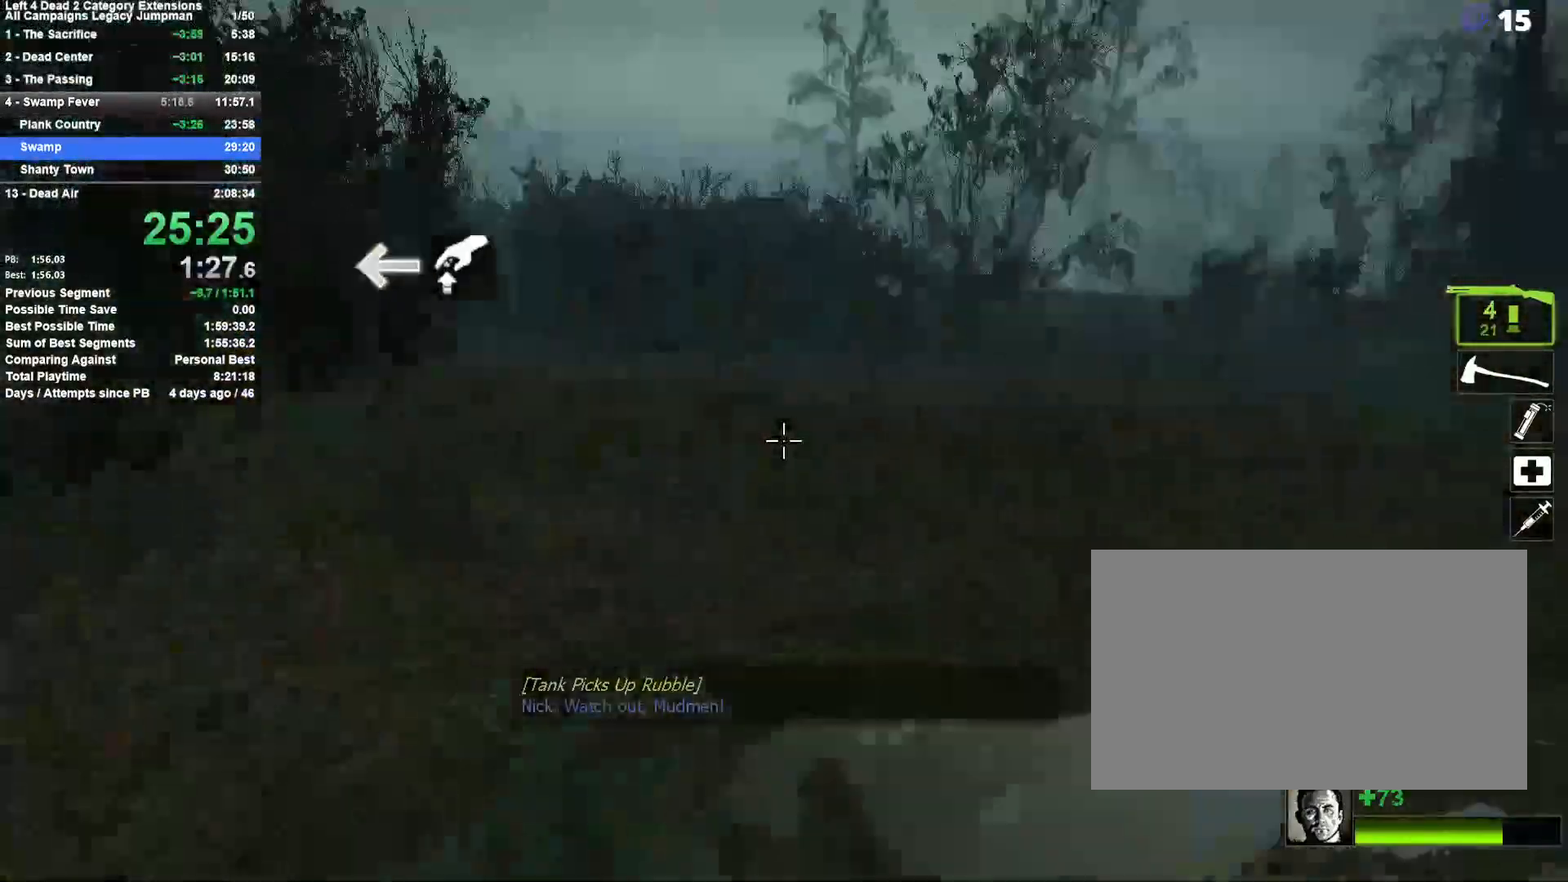
{"keys": ["w"], "mouse": [], "events": [[17, "w", "down"], [100, "d", "up"], [300, "d", "down"], [383, "d", "up"]]}